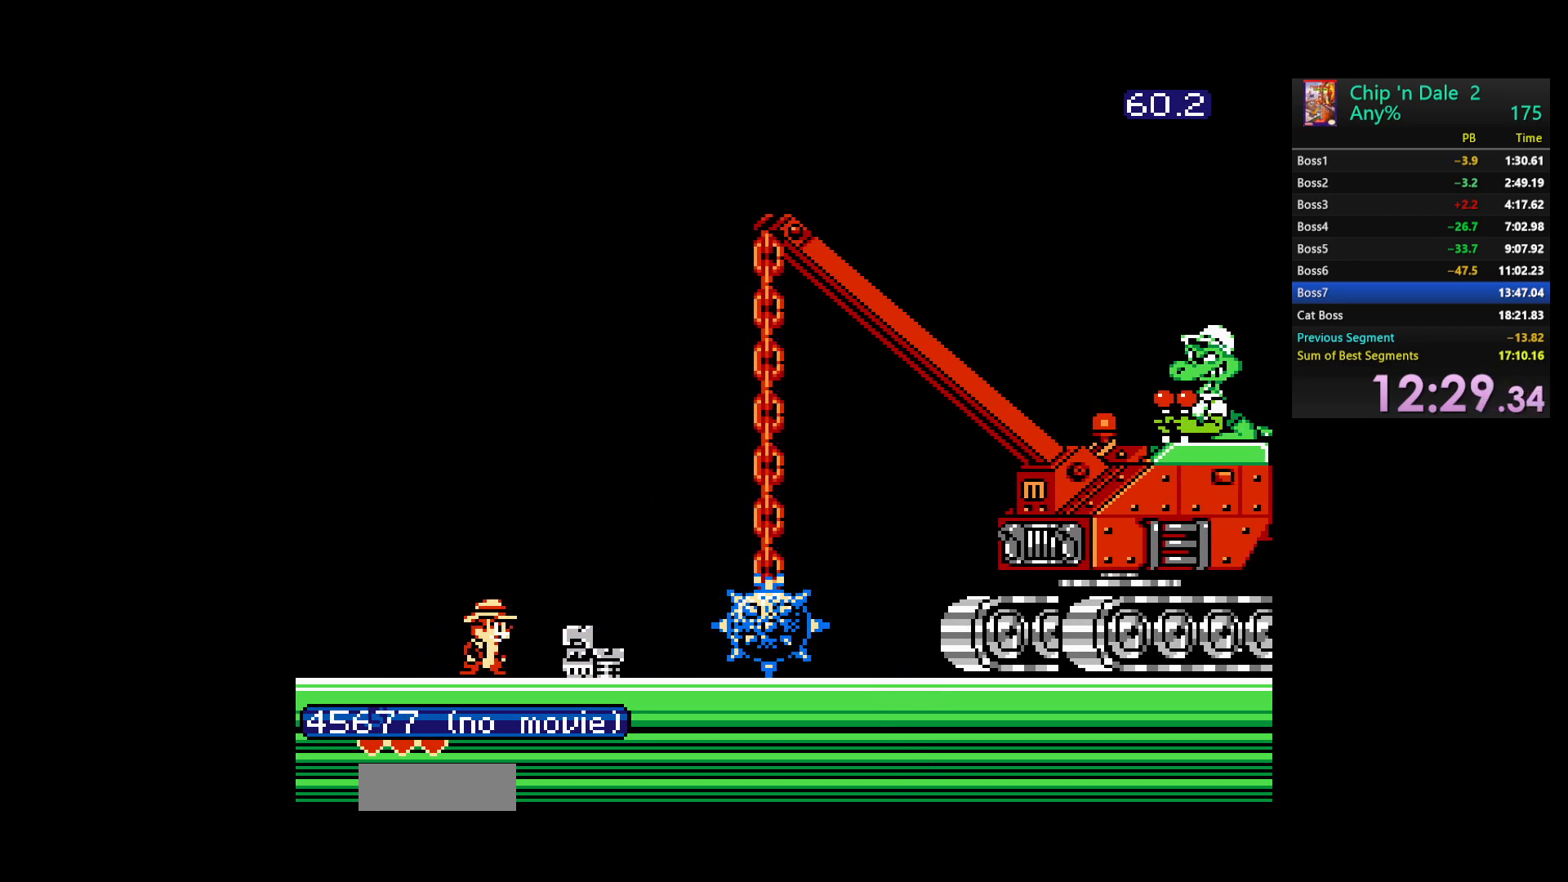
Gameplay with a controller (Nintendo layout); each line is a JSON object with the inputs held at the frame after it. "events" lists button and stick changes between this image and that frame as [ms after this image, input, new state], when the widget could be followed in between. Not read: L3 R3 START.
{"buttons": ["B", "DPAD_RIGHT"], "events": [[283, "DPAD_RIGHT", "down"], [450, "B", "down"]]}
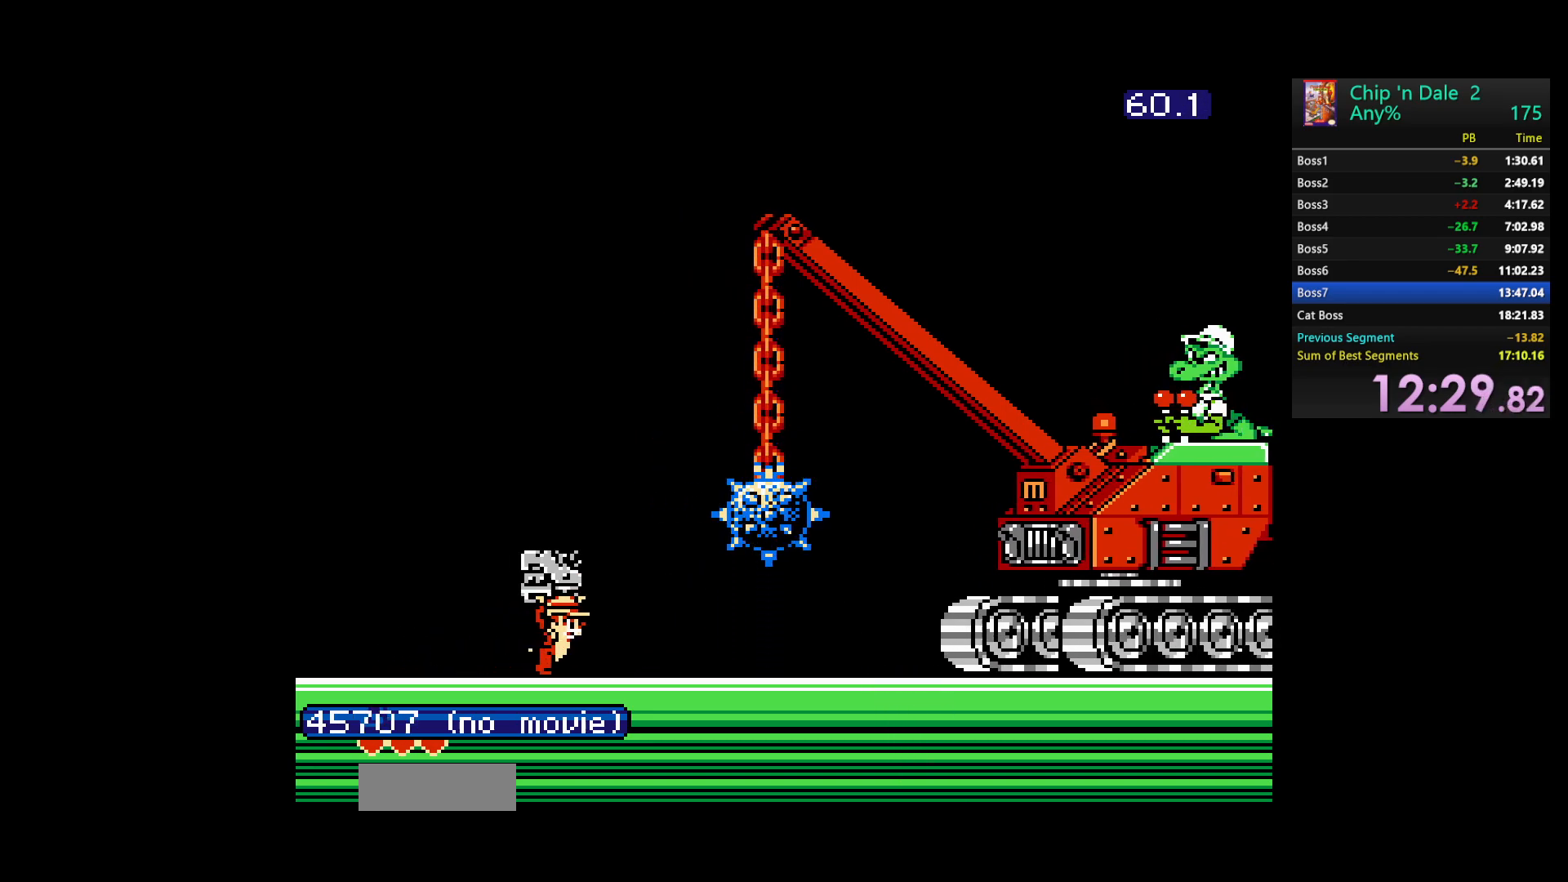
{"buttons": [], "events": [[67, "B", "up"], [83, "DPAD_RIGHT", "up"], [300, "DPAD_LEFT", "down"], [433, "DPAD_LEFT", "up"]]}
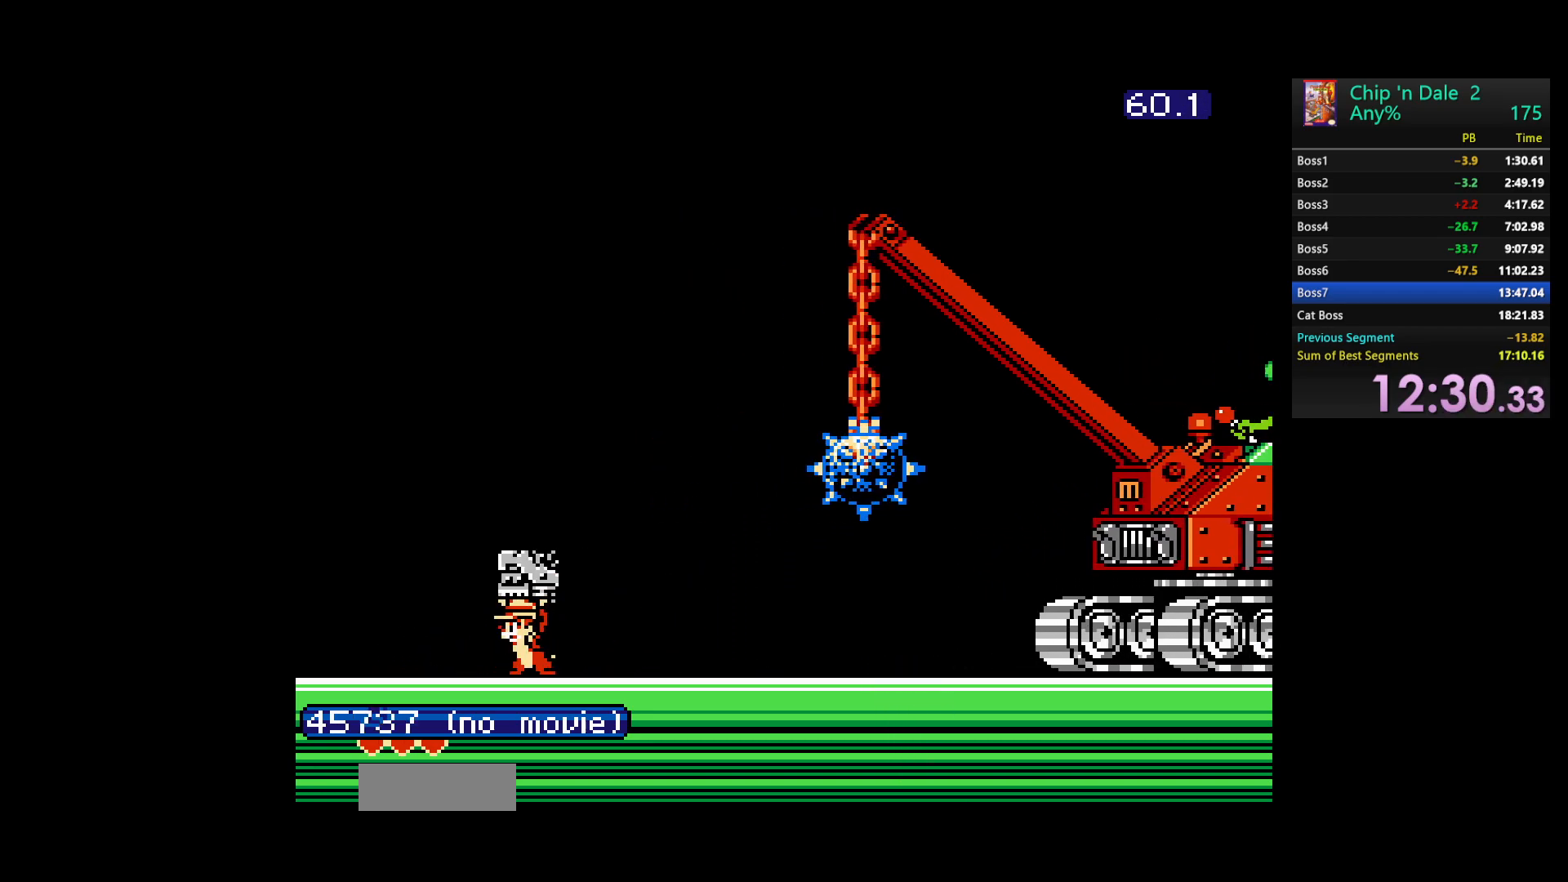
{"buttons": [], "events": [[250, "DPAD_RIGHT", "down"], [367, "DPAD_RIGHT", "up"]]}
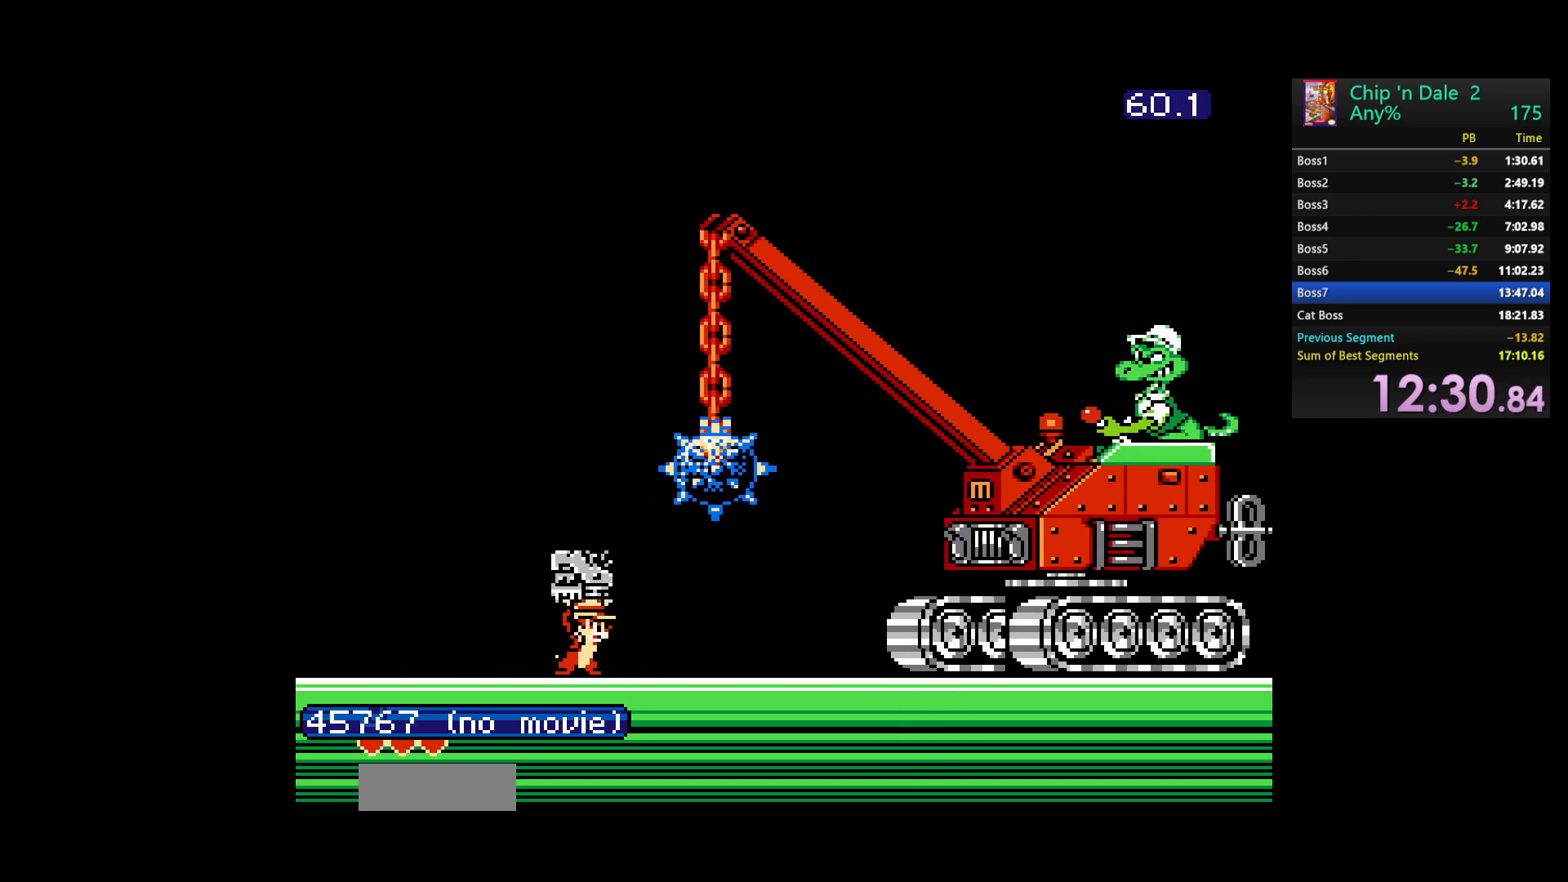
{"buttons": ["DPAD_LEFT"], "events": [[83, "DPAD_RIGHT", "down"], [183, "DPAD_UP", "down"], [233, "B", "down"], [417, "B", "up"], [467, "DPAD_RIGHT", "up"], [483, "DPAD_UP", "up"], [500, "DPAD_LEFT", "down"]]}
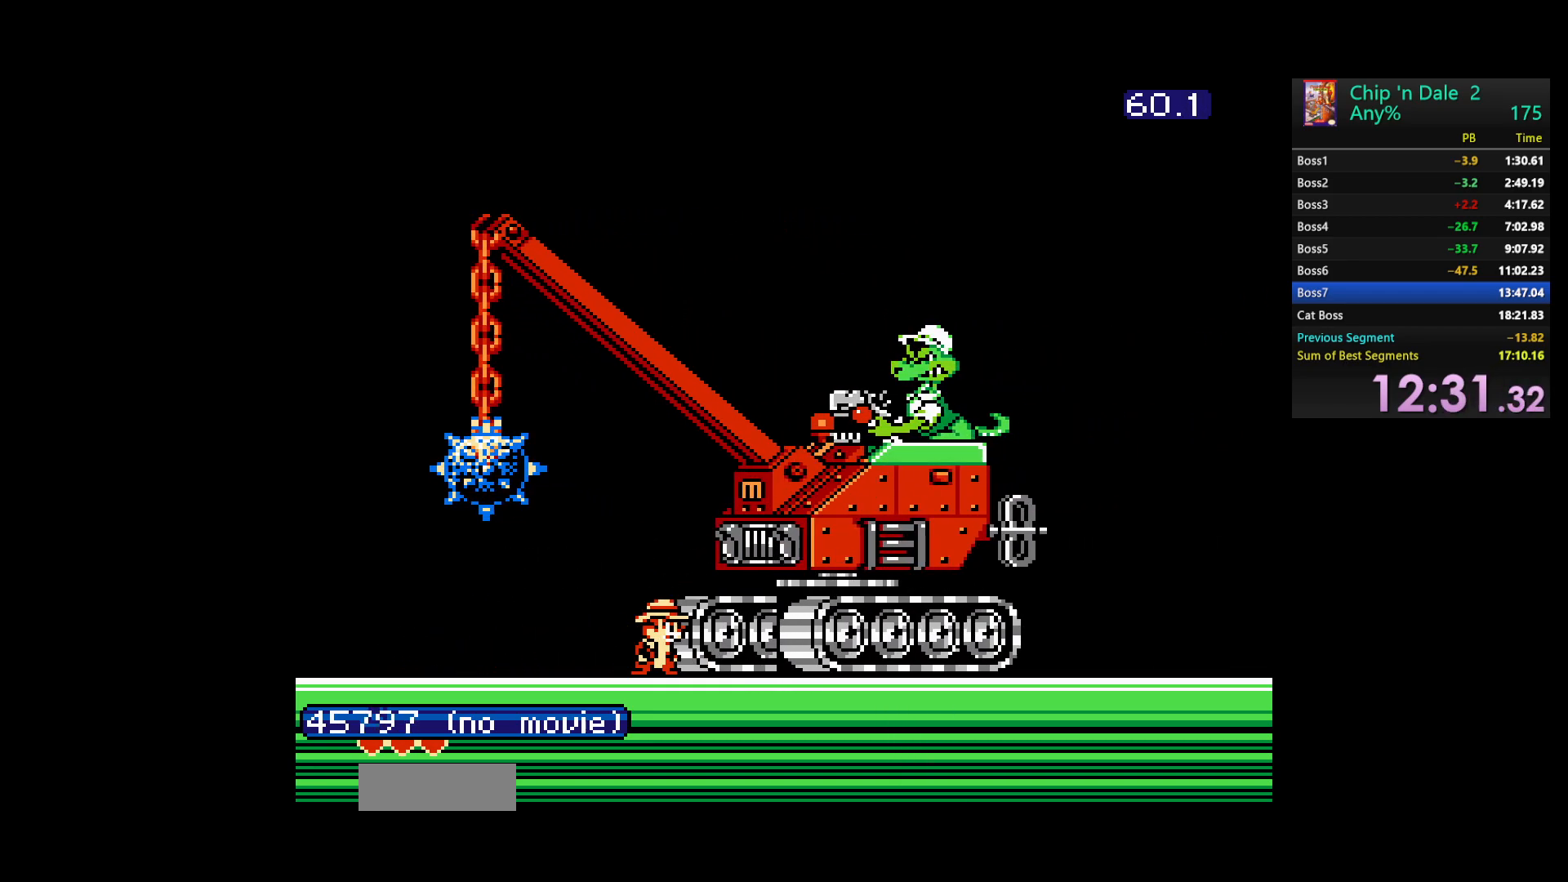
{"buttons": ["DPAD_LEFT"], "events": []}
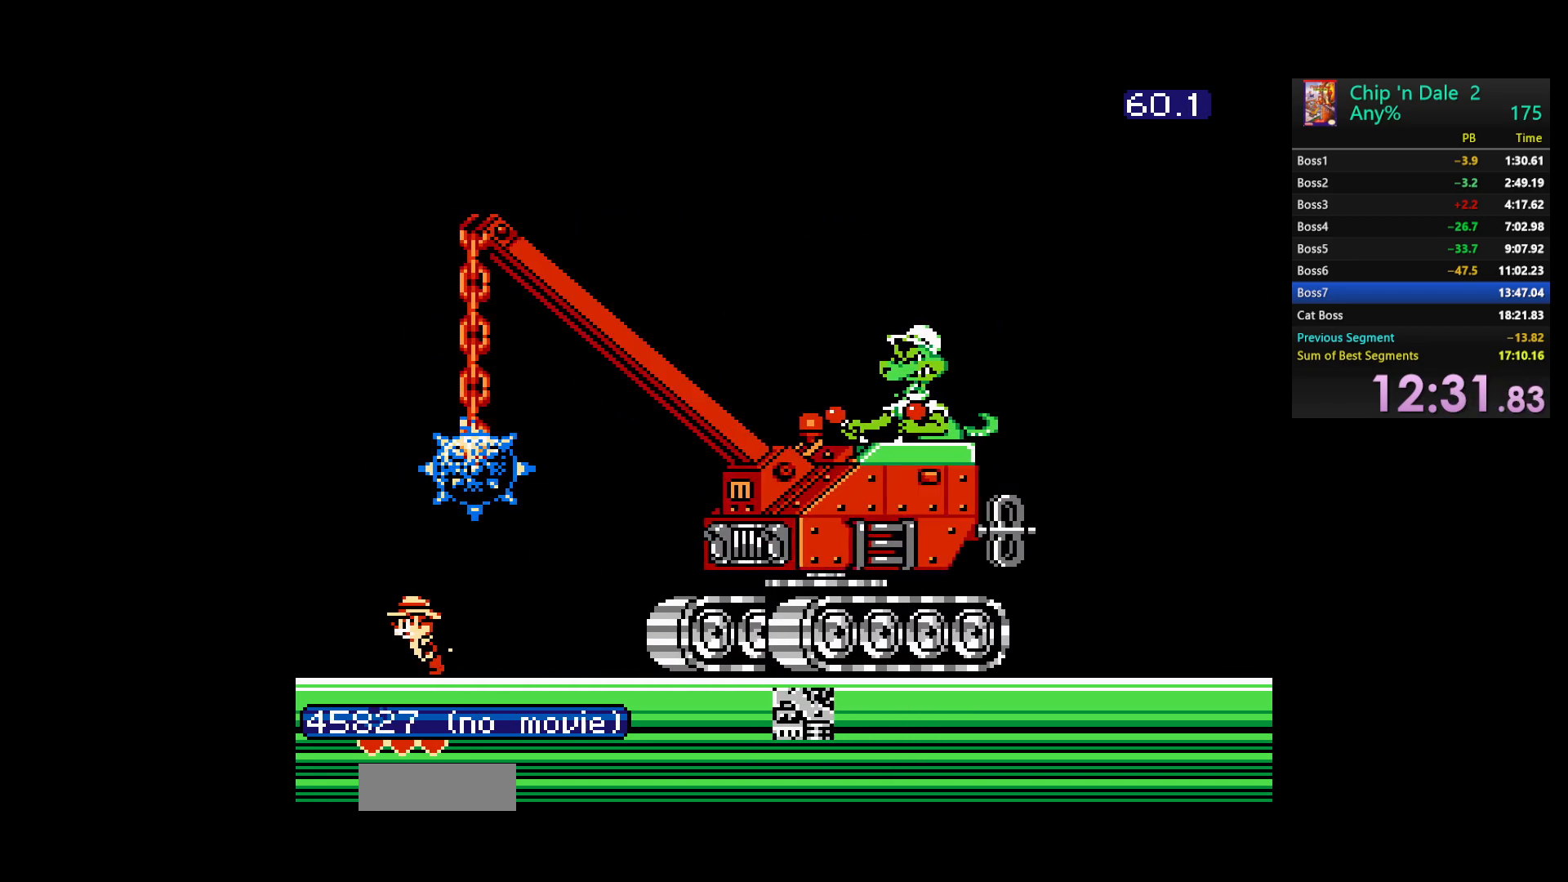
{"buttons": [], "events": [[133, "DPAD_LEFT", "up"], [250, "DPAD_RIGHT", "down"], [333, "DPAD_RIGHT", "up"]]}
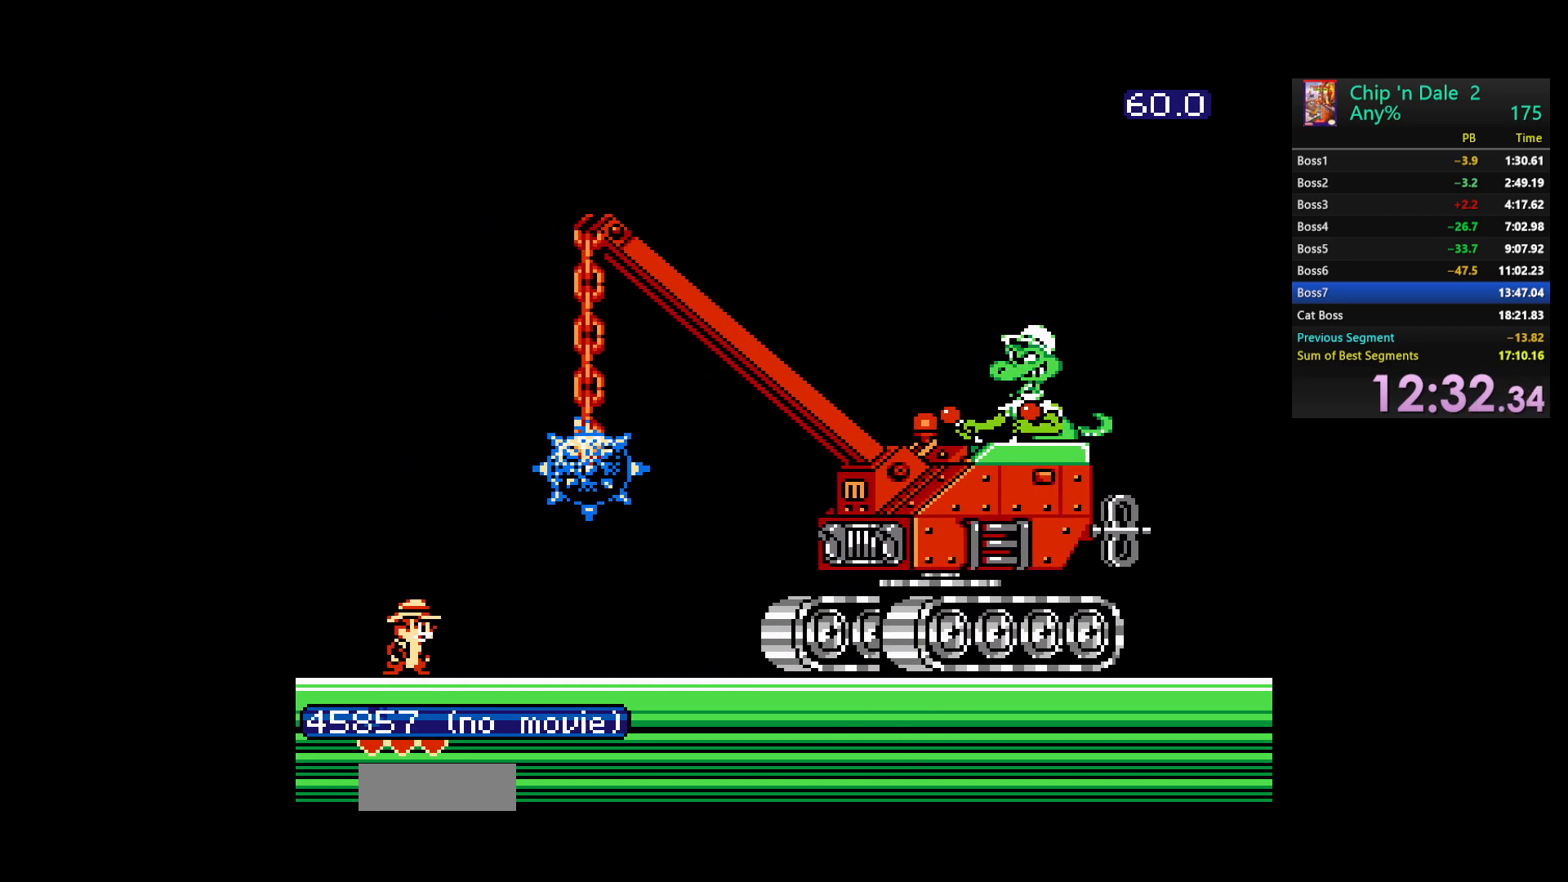
{"buttons": [], "events": []}
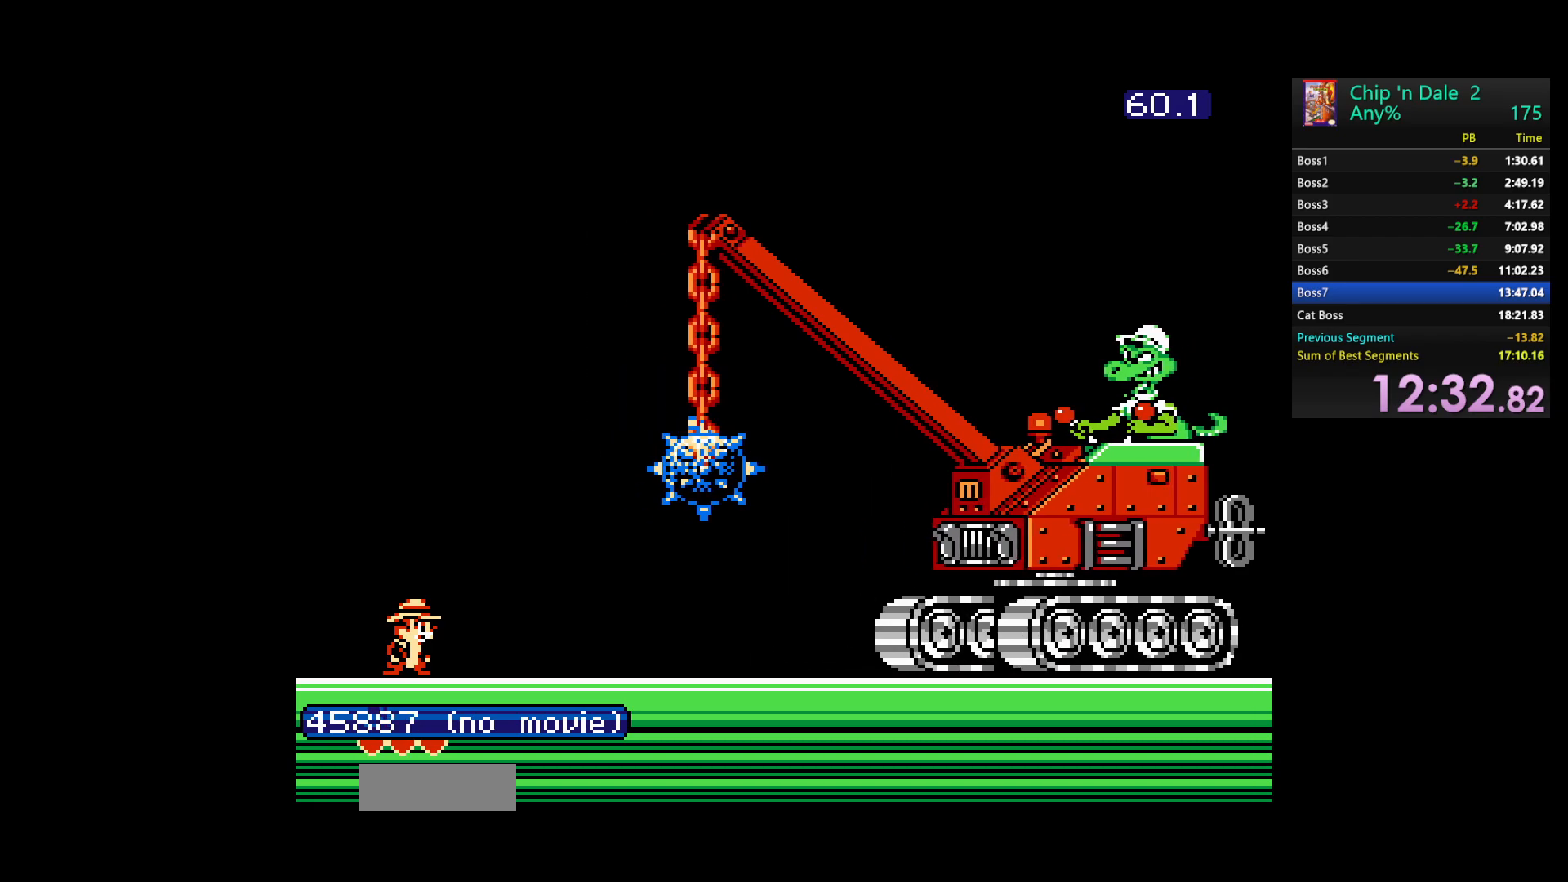
{"buttons": [], "events": [[283, "DPAD_RIGHT", "down"], [367, "DPAD_RIGHT", "up"]]}
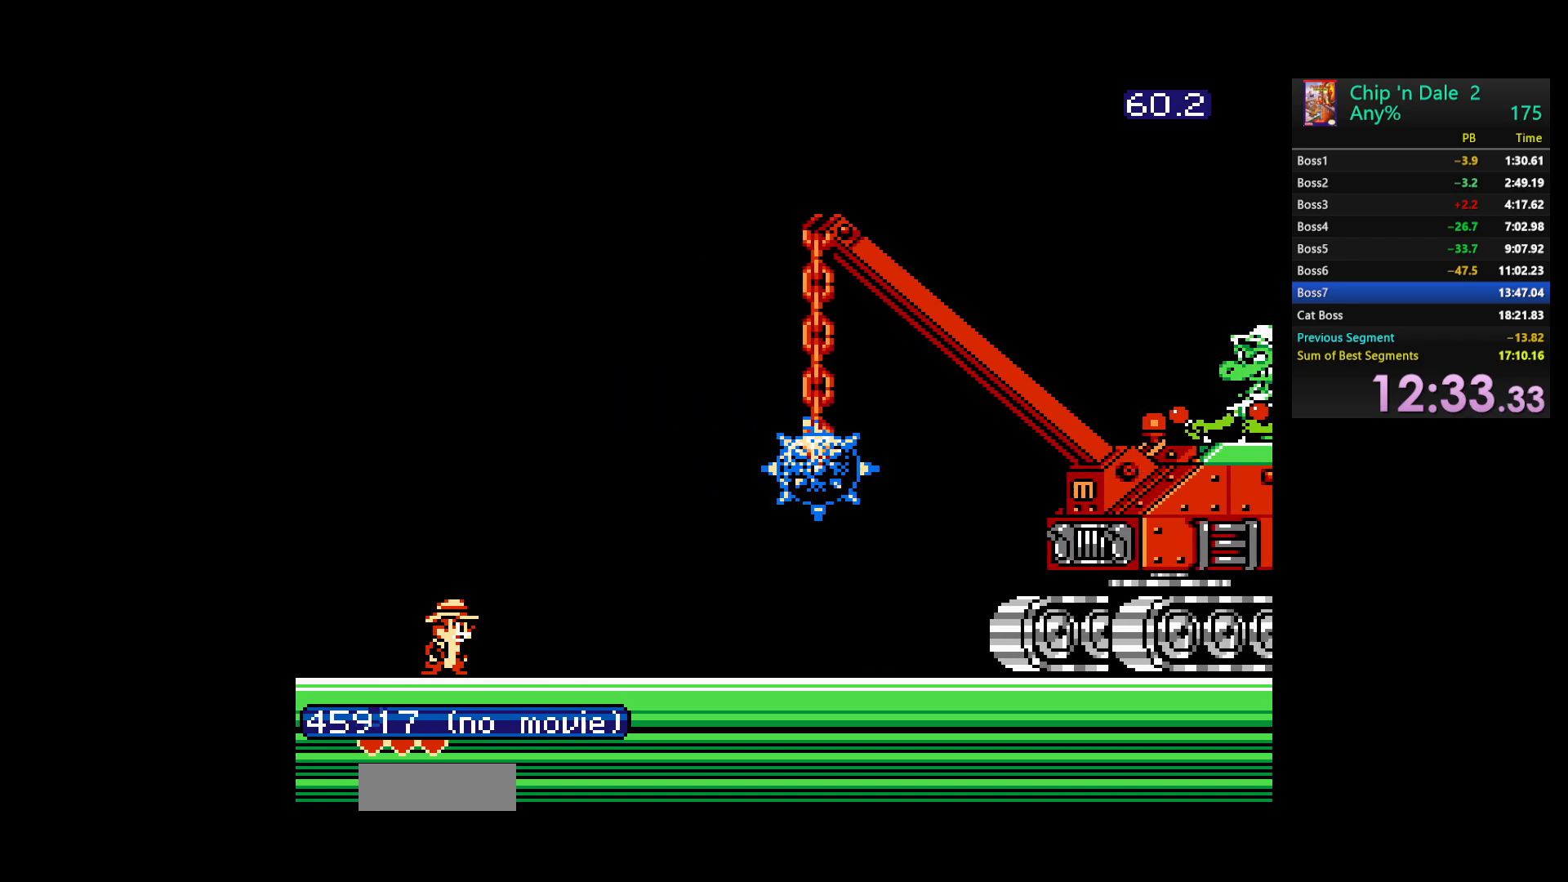
{"buttons": [], "events": [[200, "DPAD_LEFT", "down"], [450, "DPAD_LEFT", "up"]]}
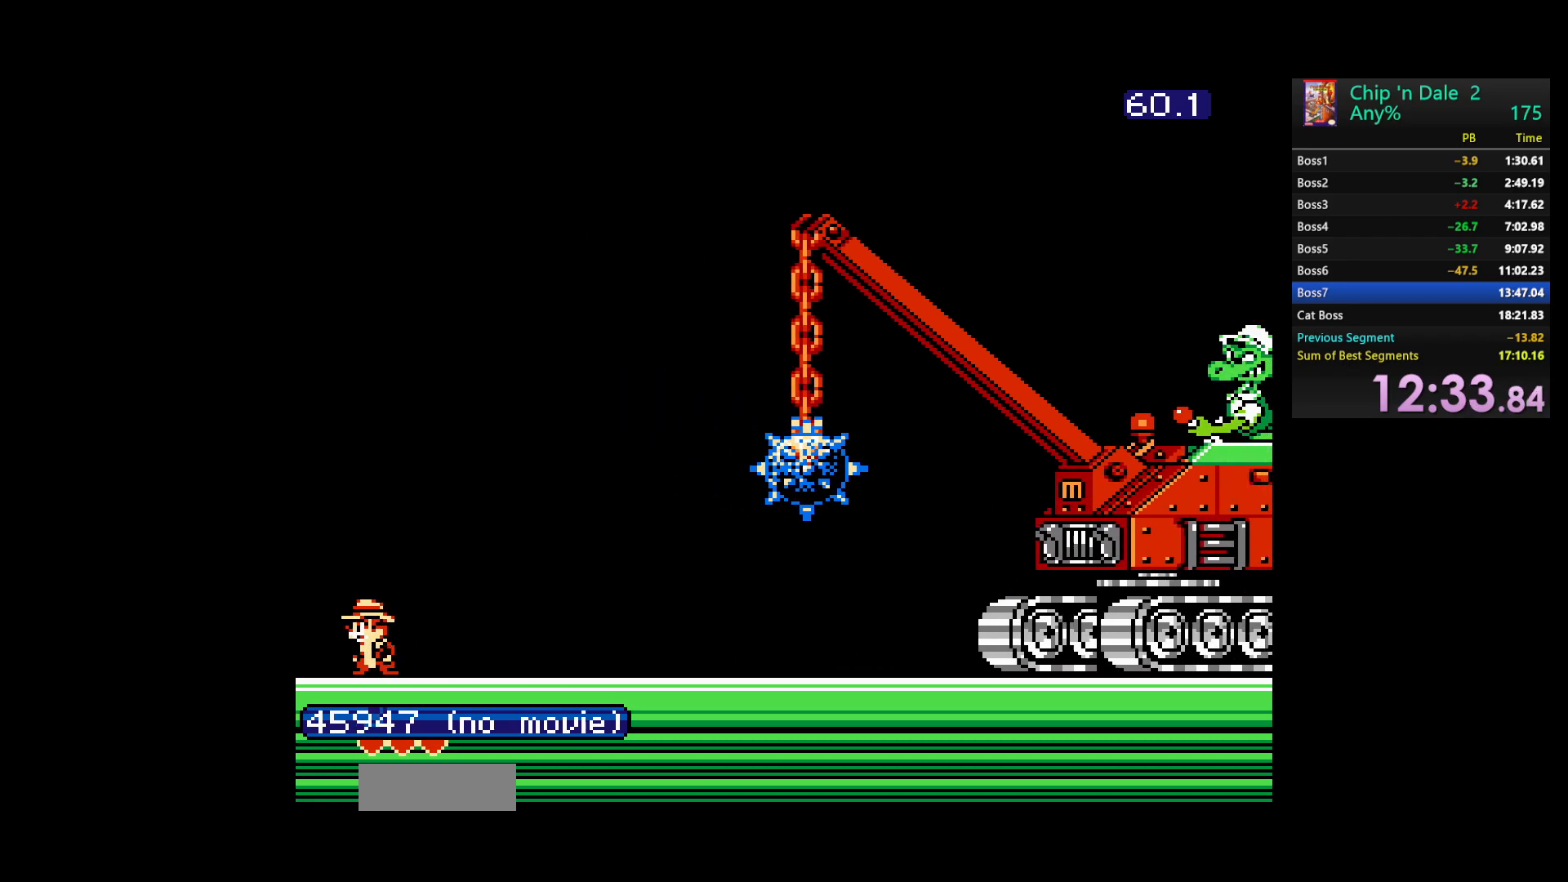
{"buttons": [], "events": [[117, "DPAD_RIGHT", "down"], [183, "DPAD_RIGHT", "up"]]}
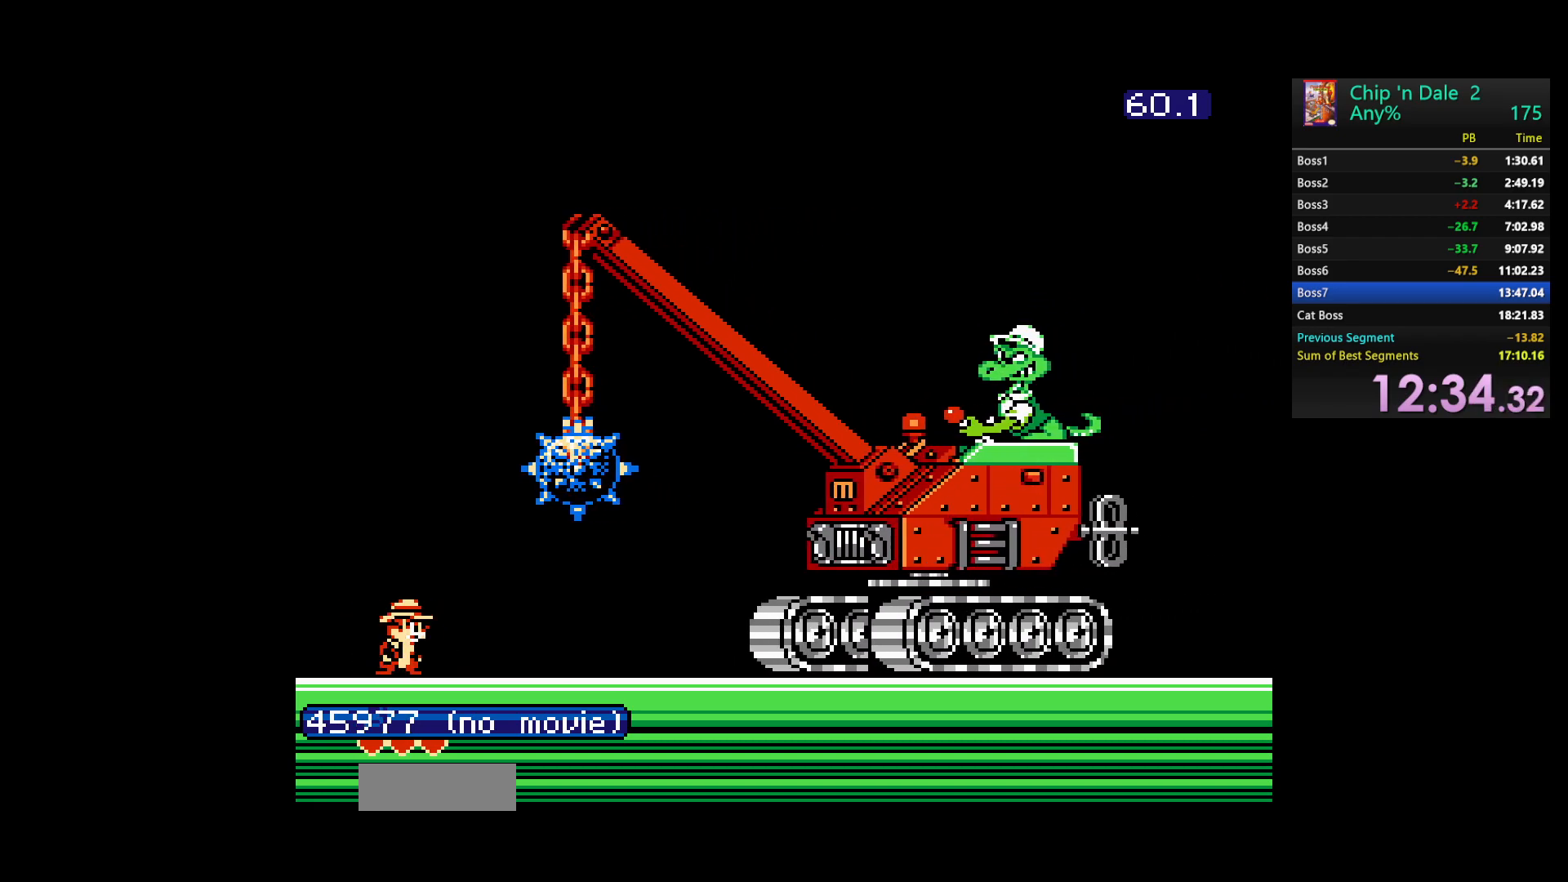
{"buttons": [], "events": [[150, "DPAD_LEFT", "down"], [333, "DPAD_LEFT", "up"]]}
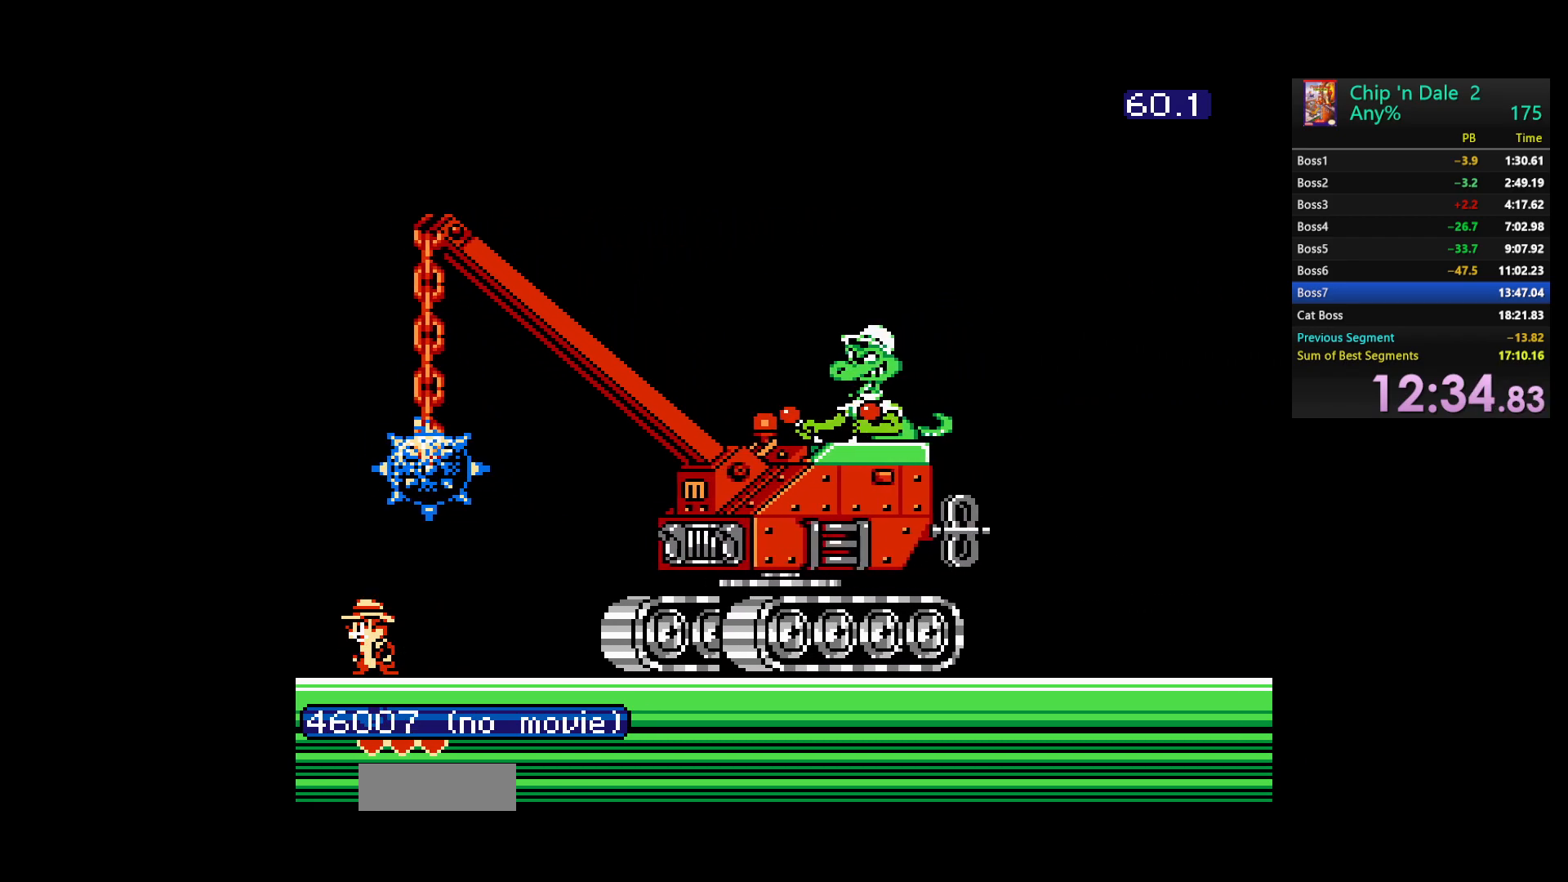
{"buttons": [], "events": [[233, "DPAD_RIGHT", "down"], [267, "DPAD_RIGHT", "up"]]}
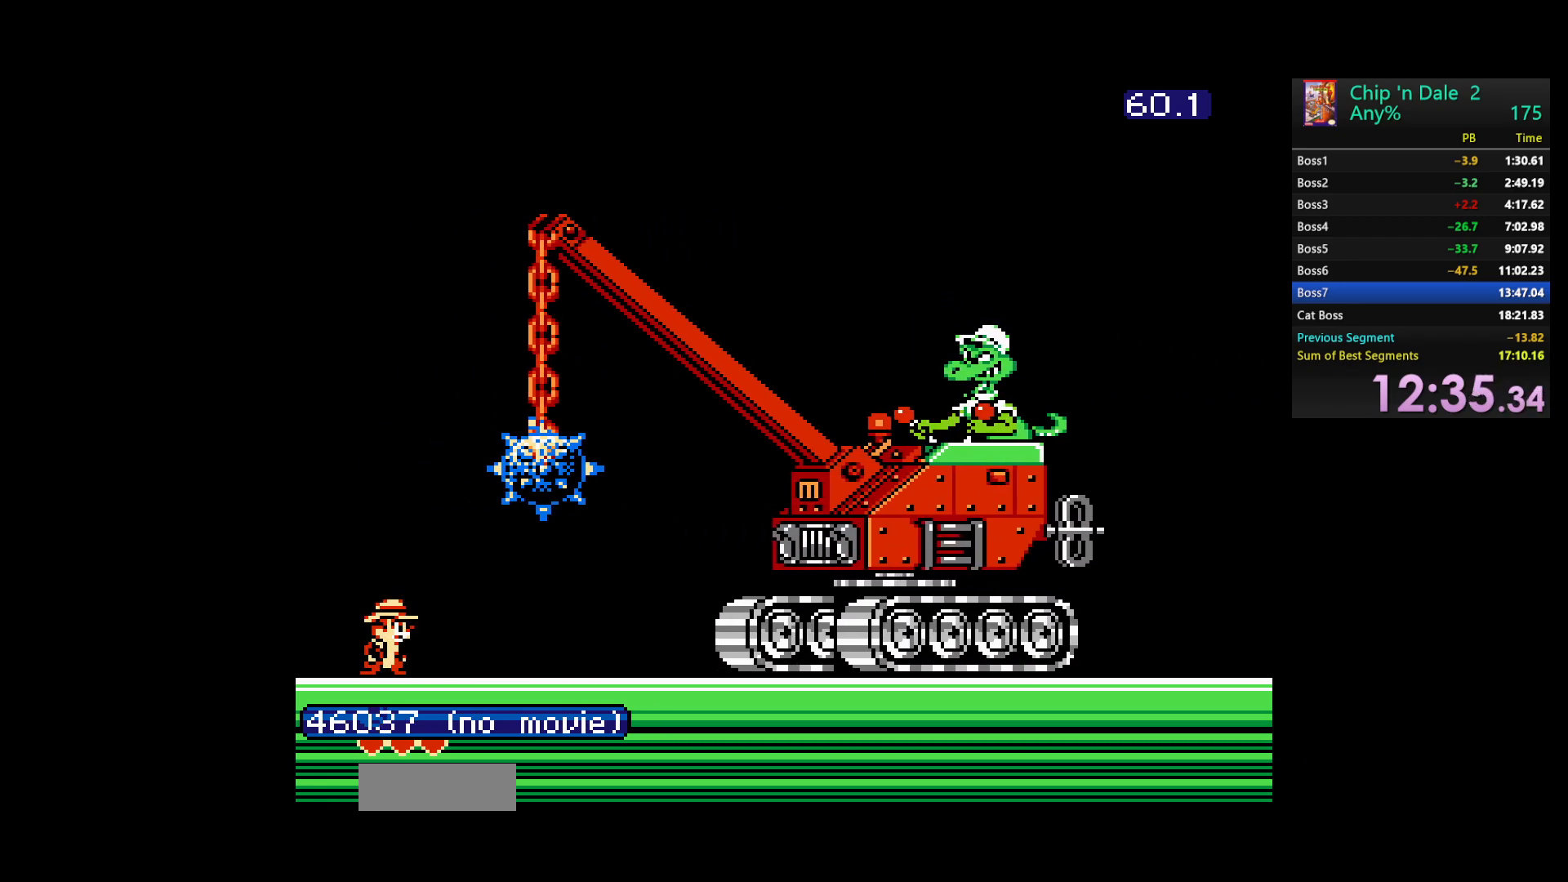
{"buttons": [], "events": []}
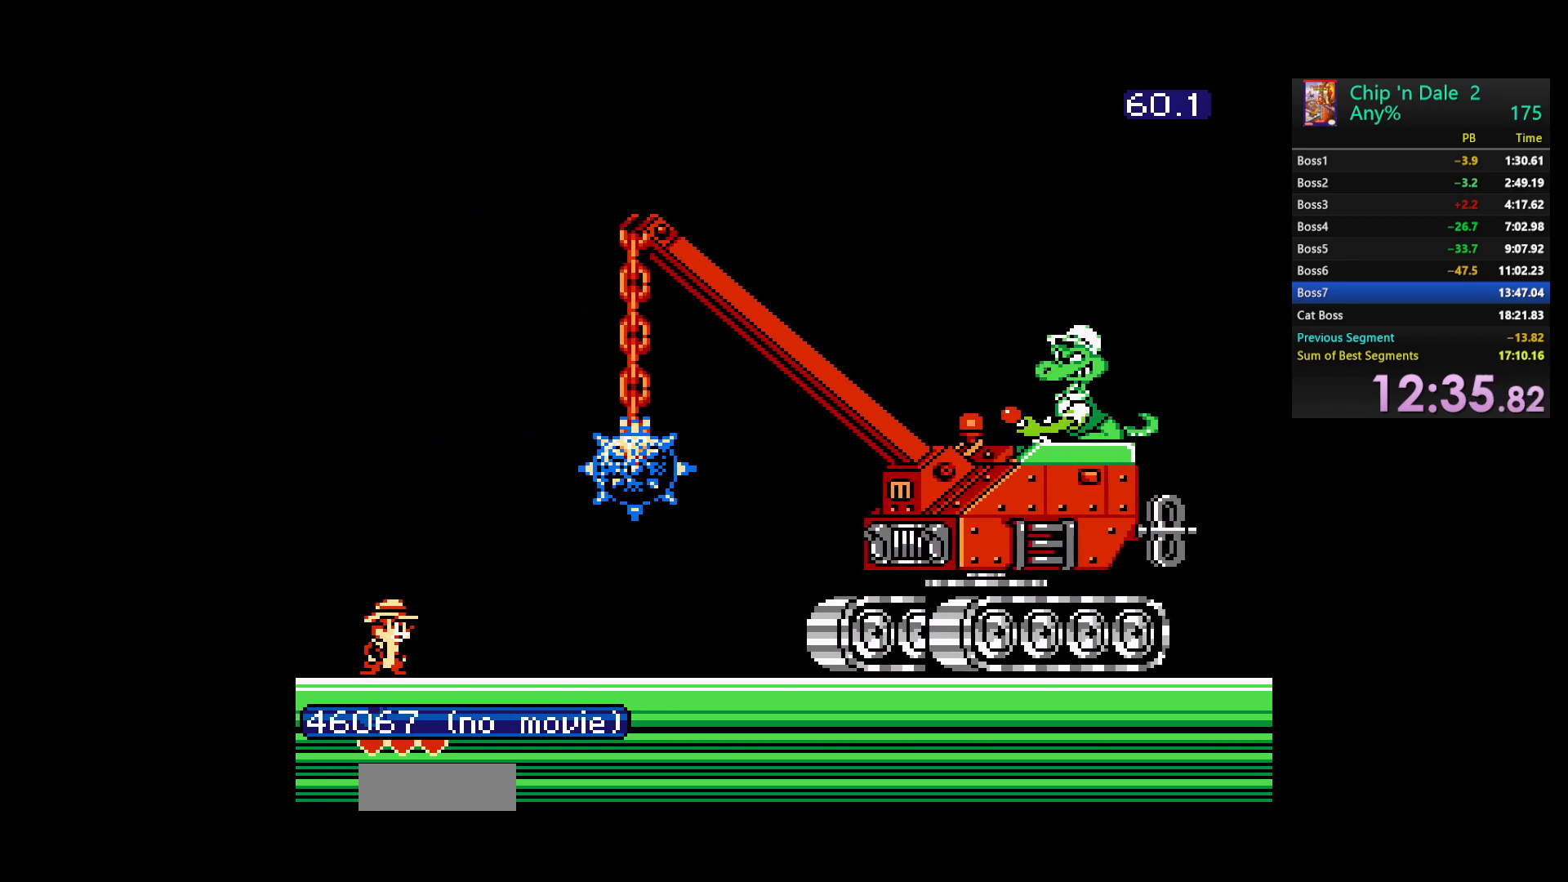
{"buttons": [], "events": []}
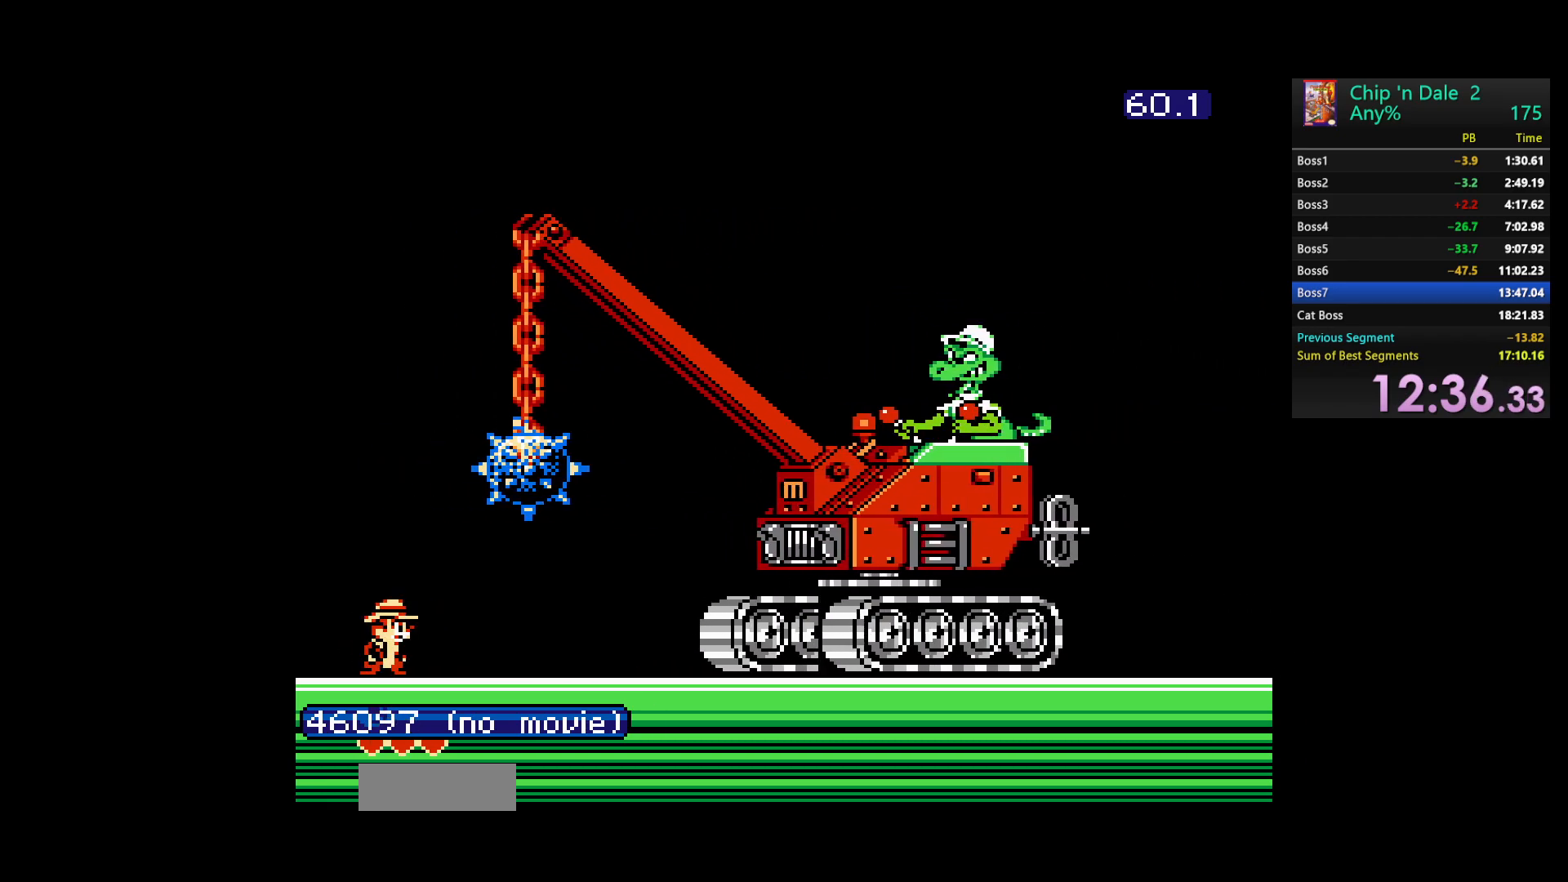
{"buttons": [], "events": []}
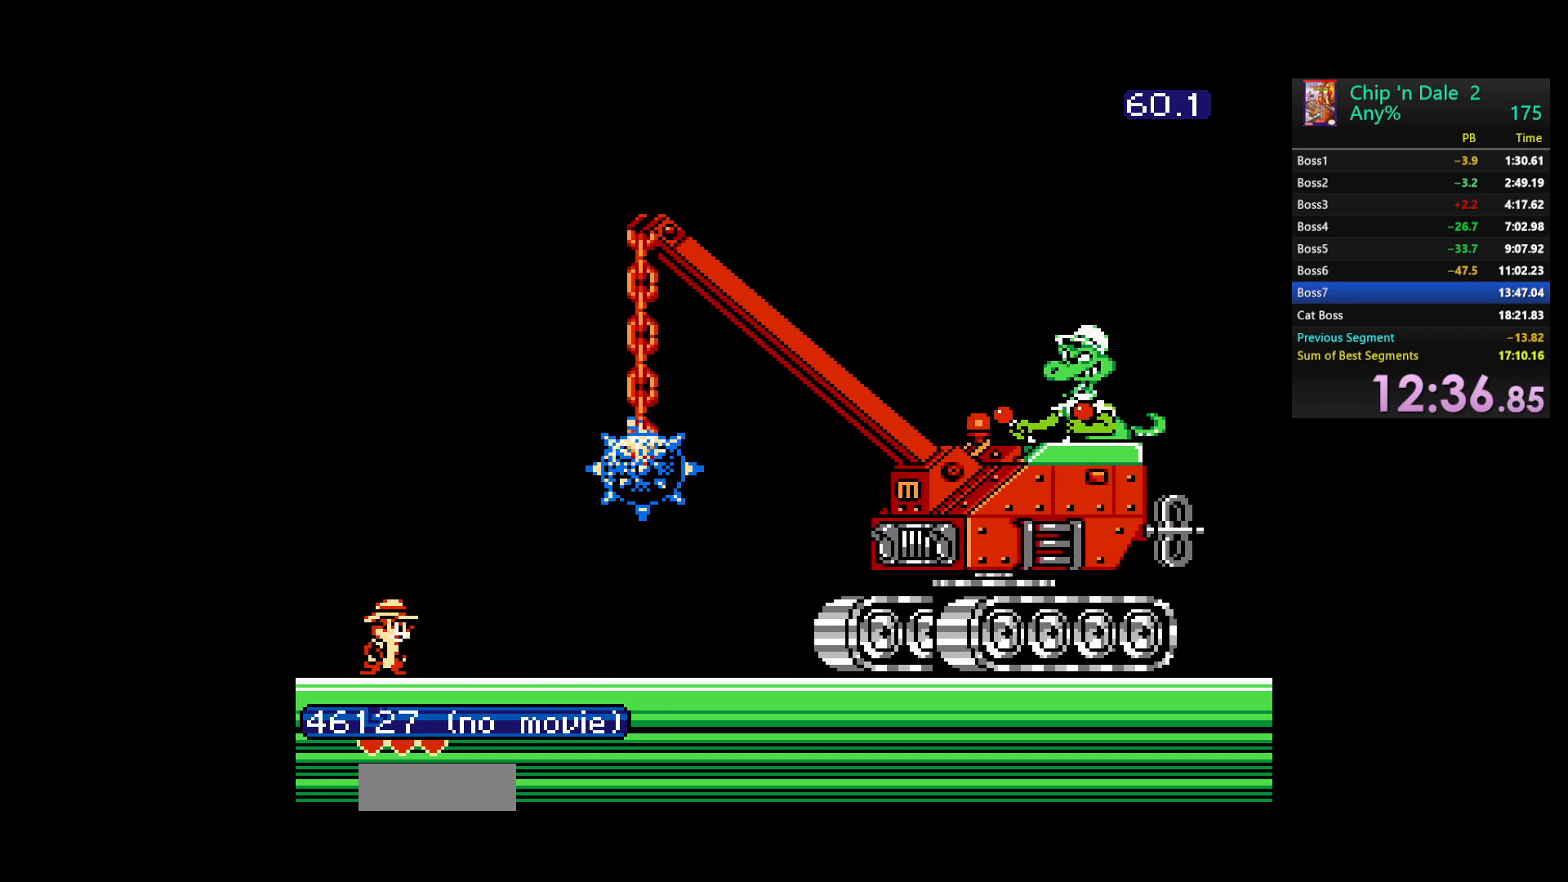
{"buttons": [], "events": []}
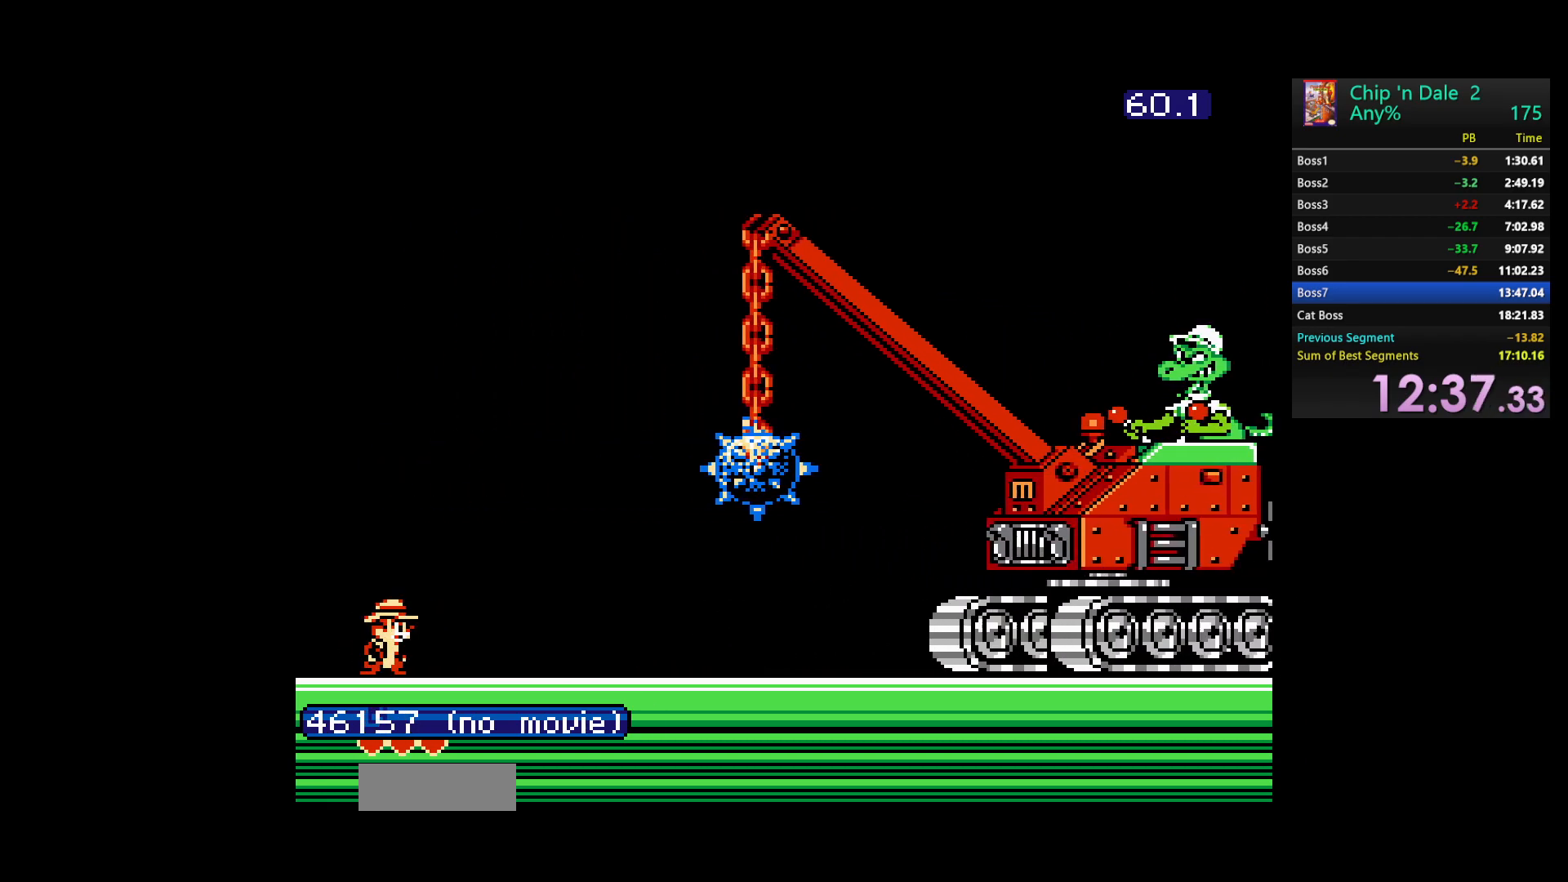
{"buttons": [], "events": []}
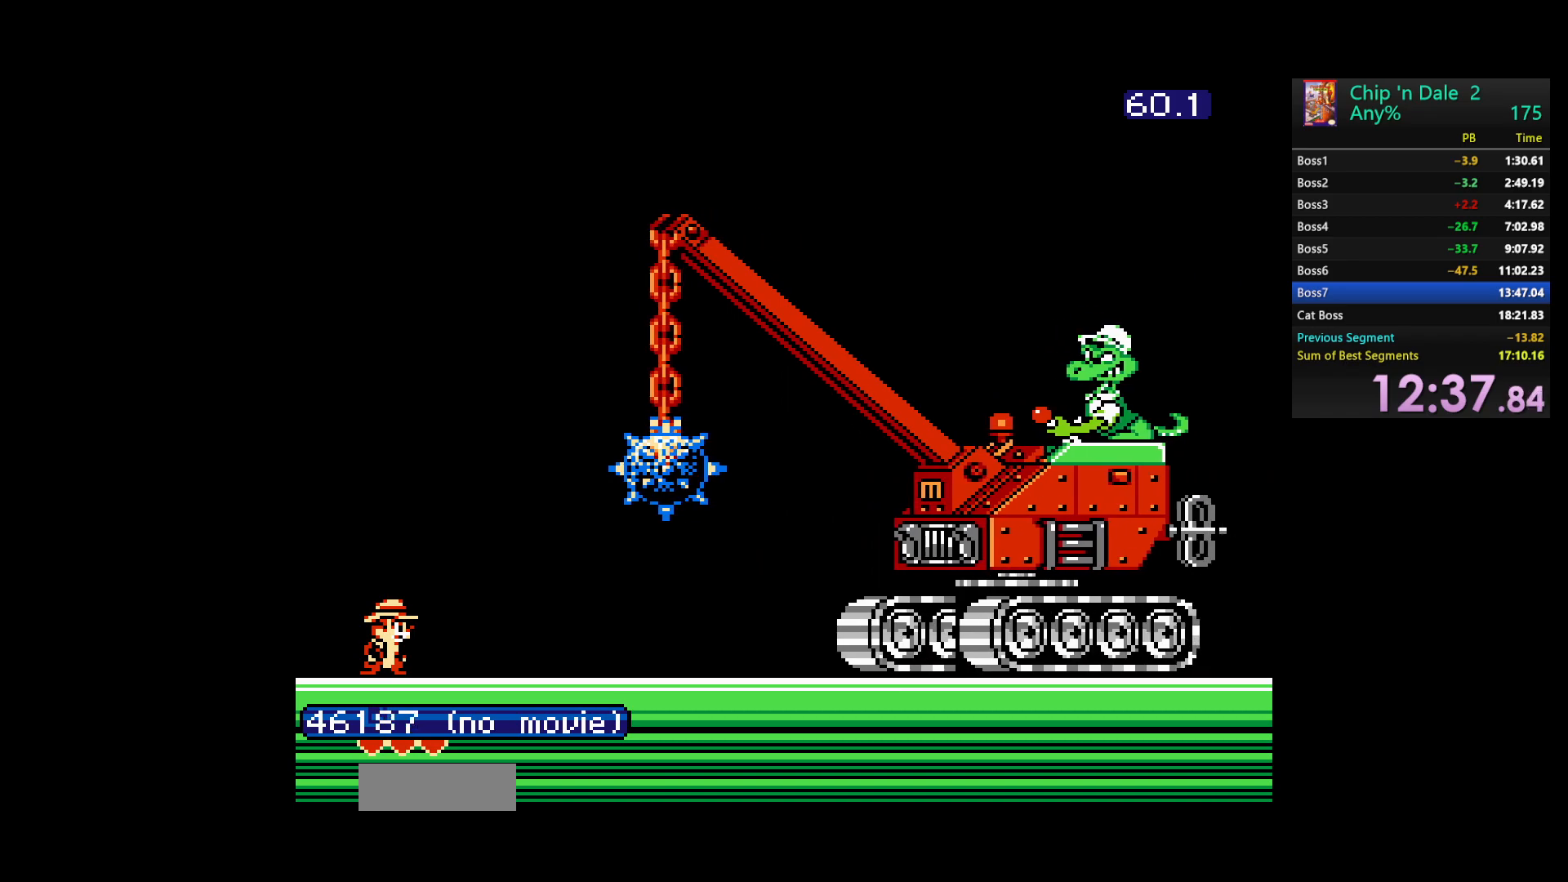
{"buttons": [], "events": []}
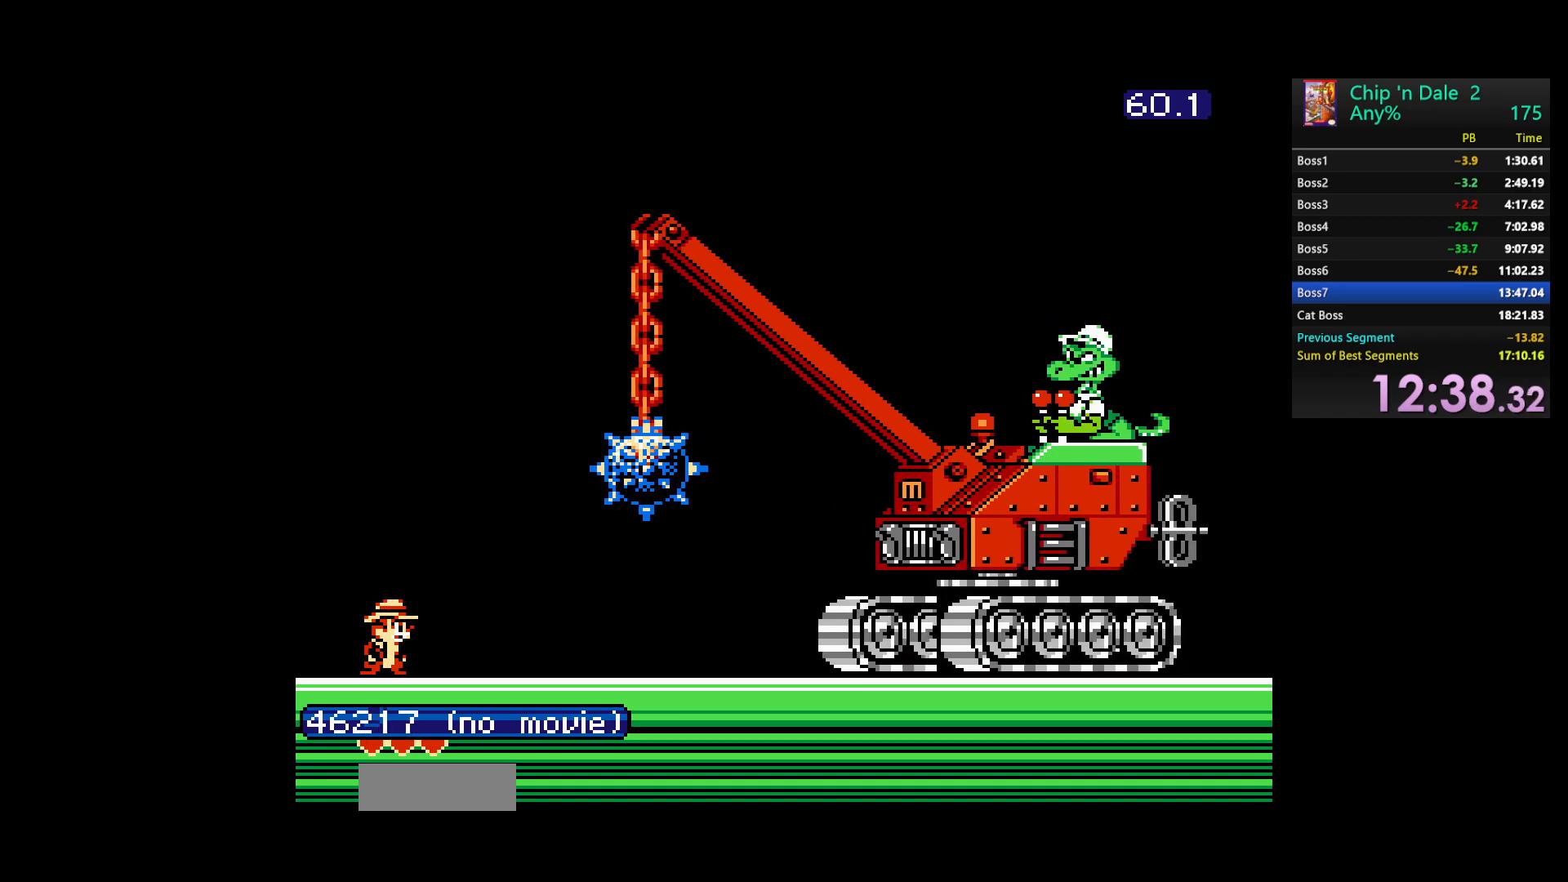
{"buttons": ["DPAD_LEFT"], "events": [[450, "DPAD_LEFT", "down"]]}
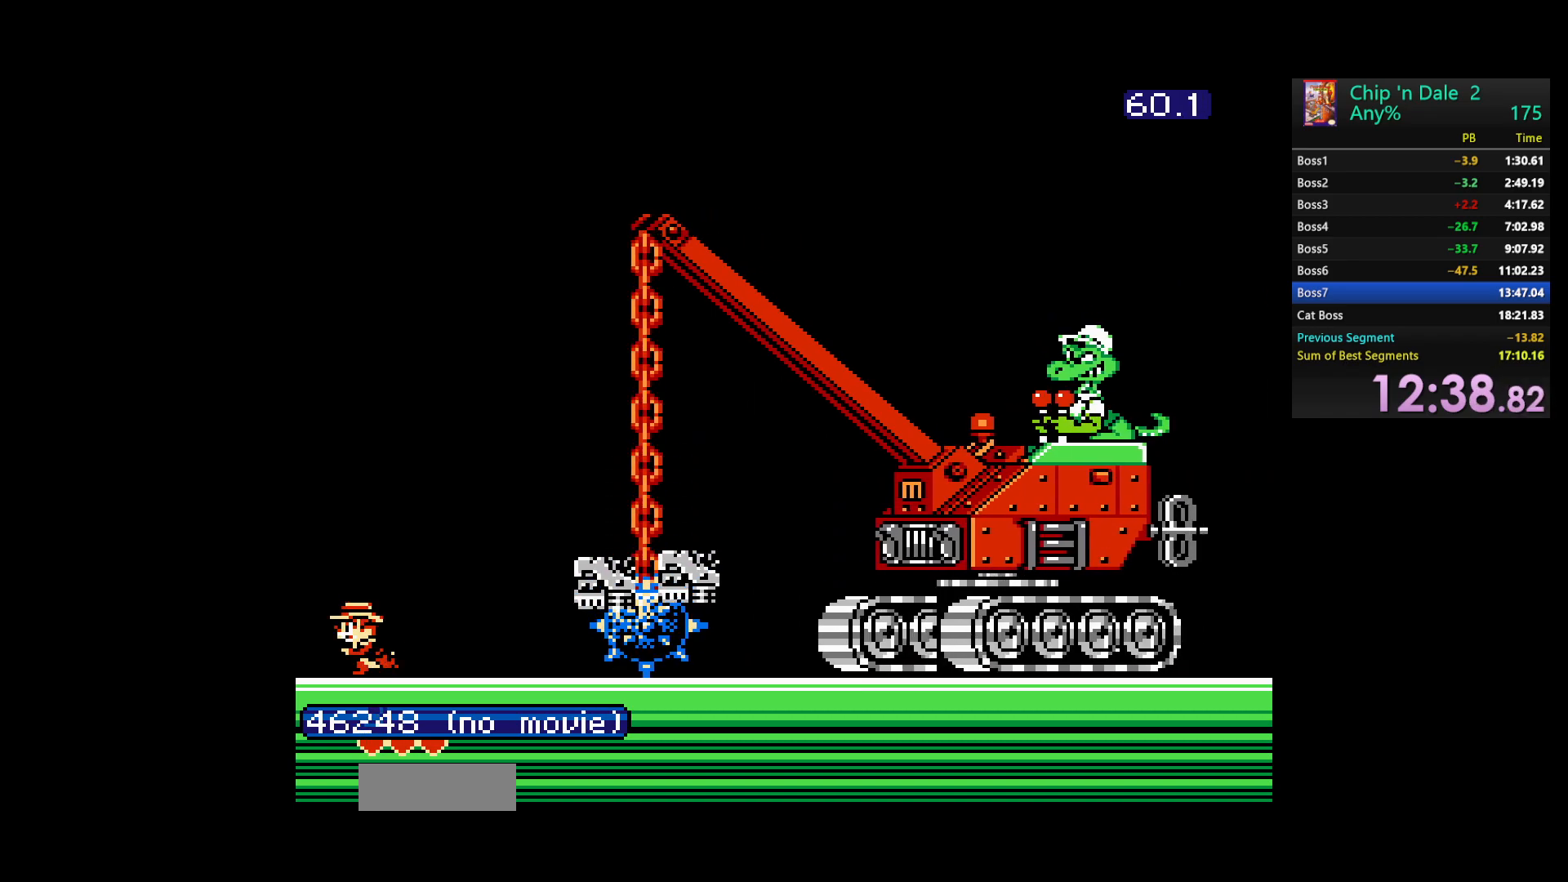
{"buttons": [], "events": [[17, "DPAD_LEFT", "up"]]}
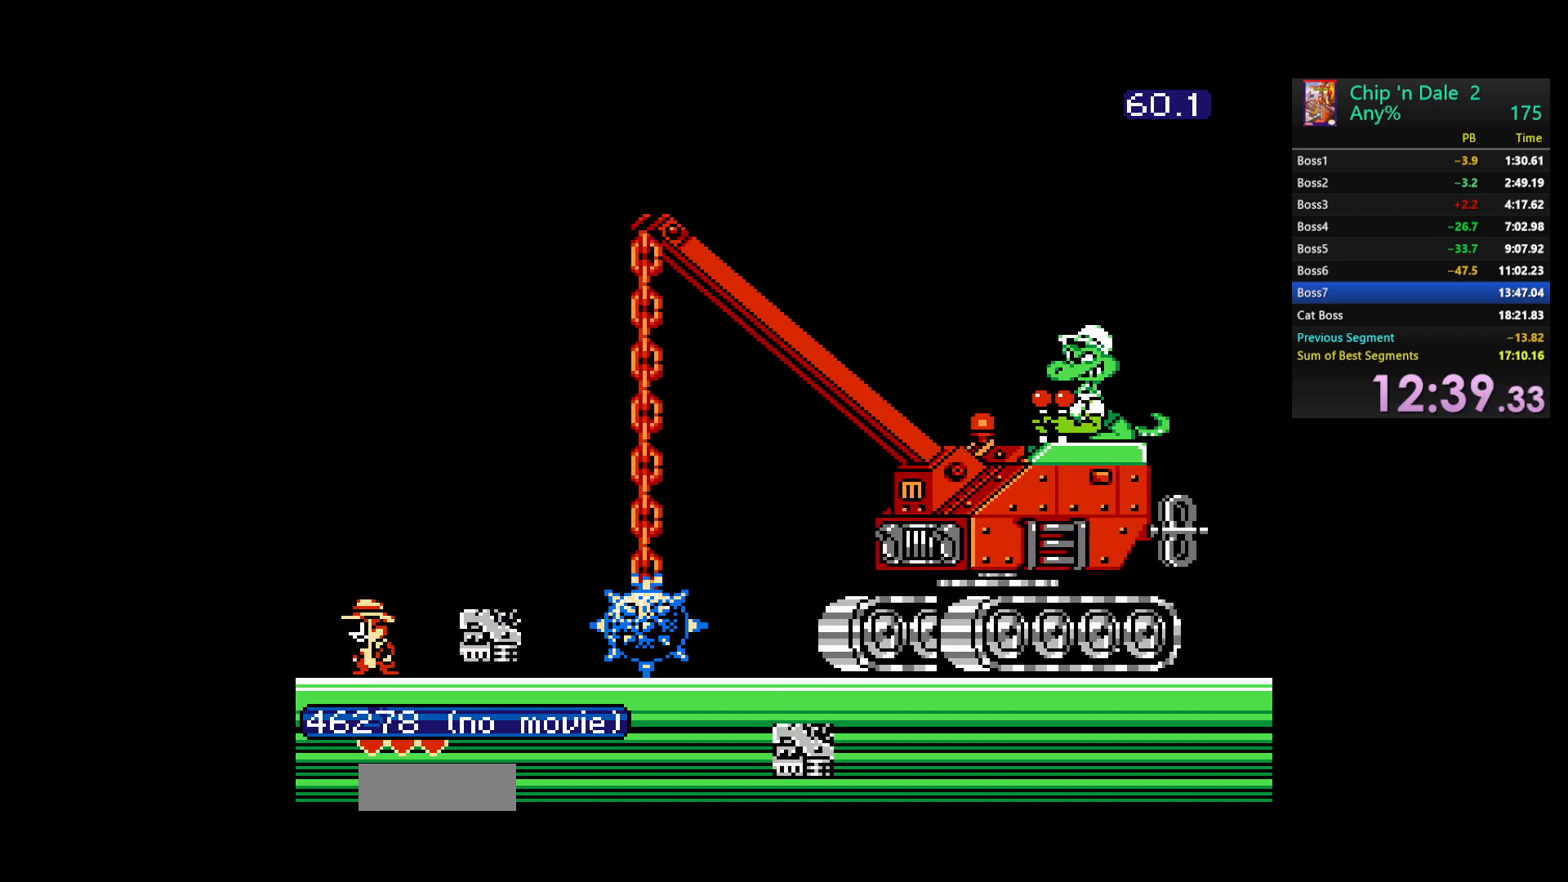
{"buttons": ["DPAD_RIGHT"], "events": [[367, "DPAD_RIGHT", "down"]]}
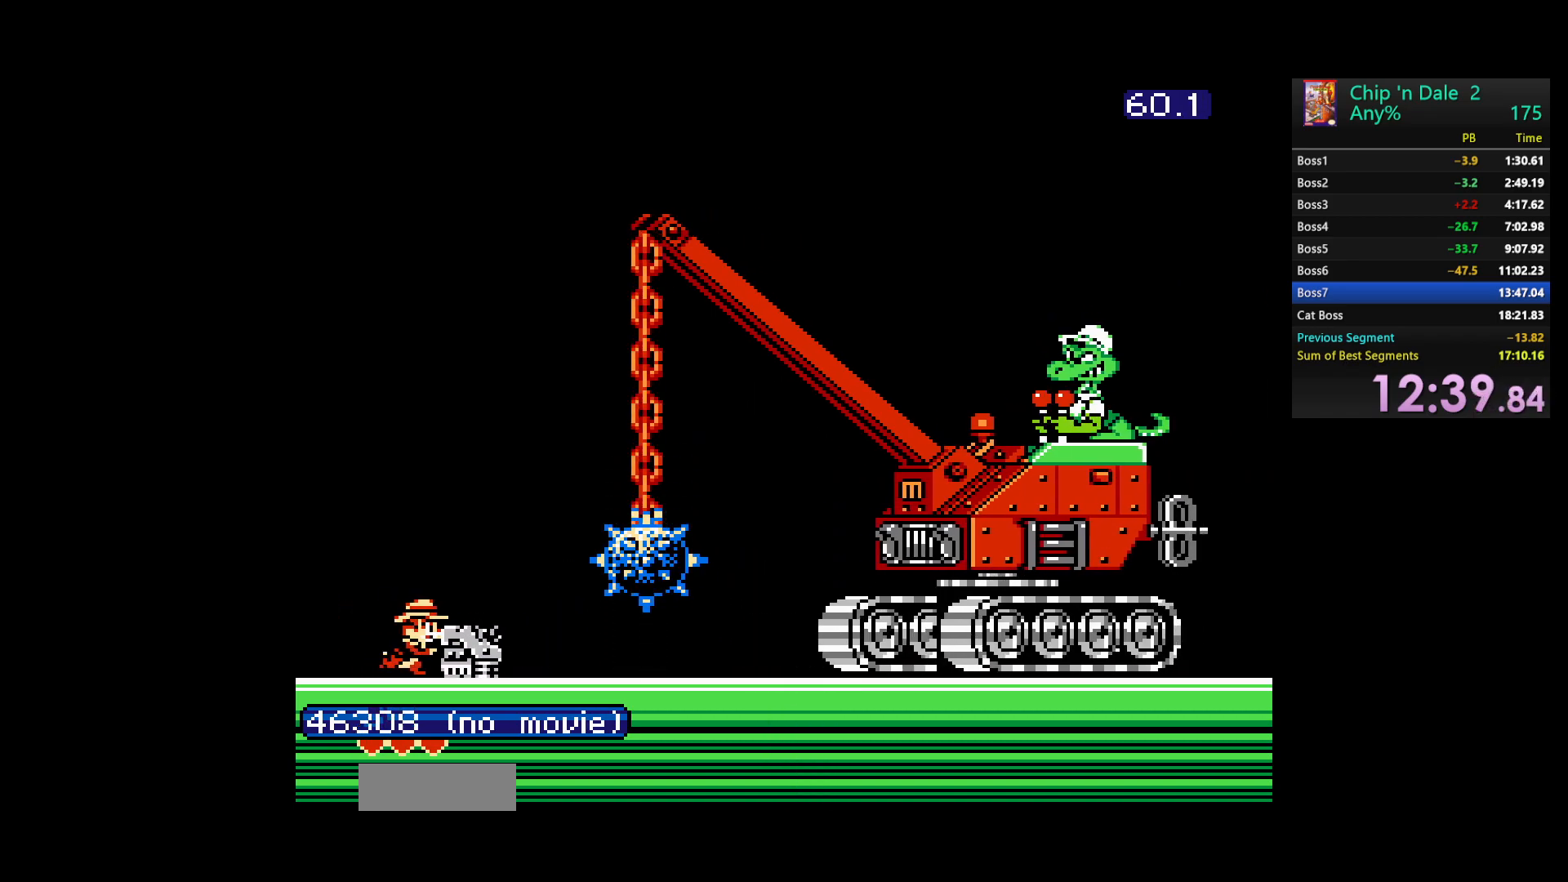
{"buttons": [], "events": [[83, "B", "down"], [183, "B", "up"], [350, "DPAD_RIGHT", "up"]]}
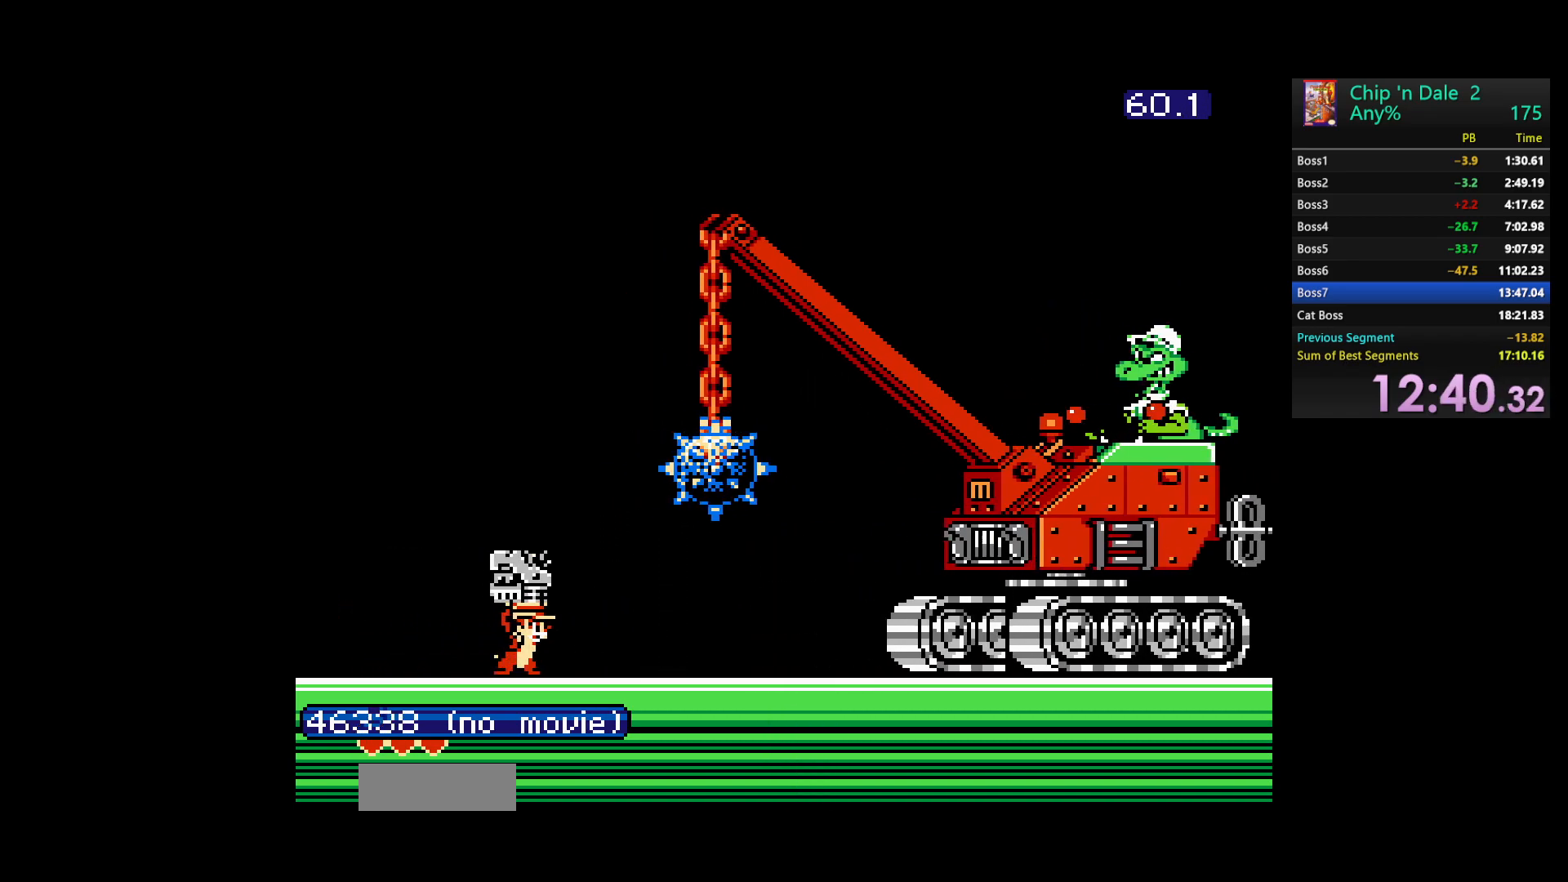
{"buttons": [], "events": []}
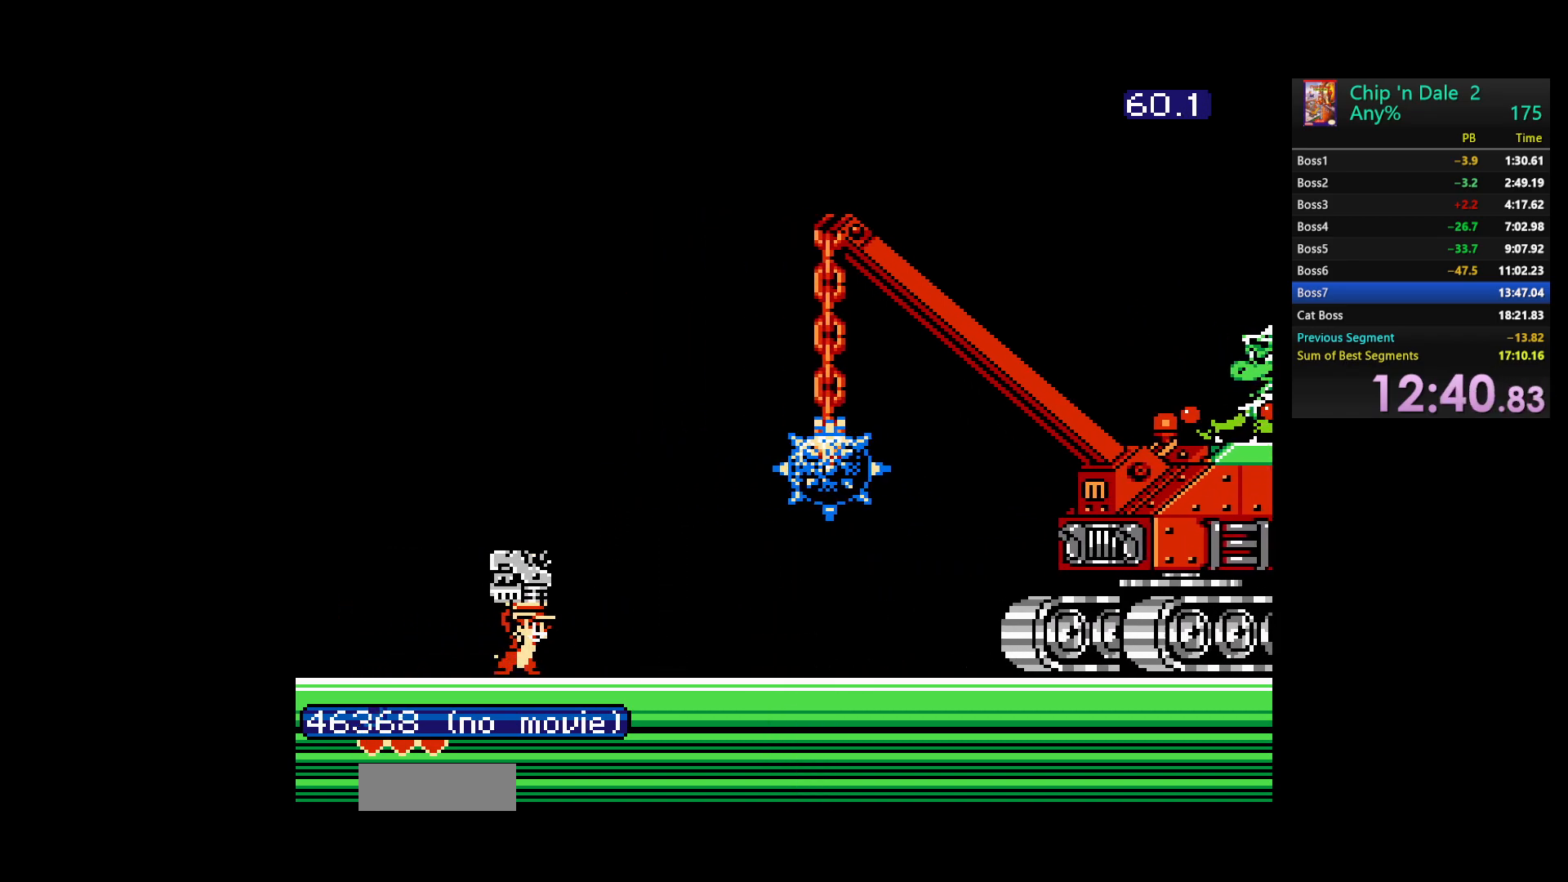
{"buttons": [], "events": []}
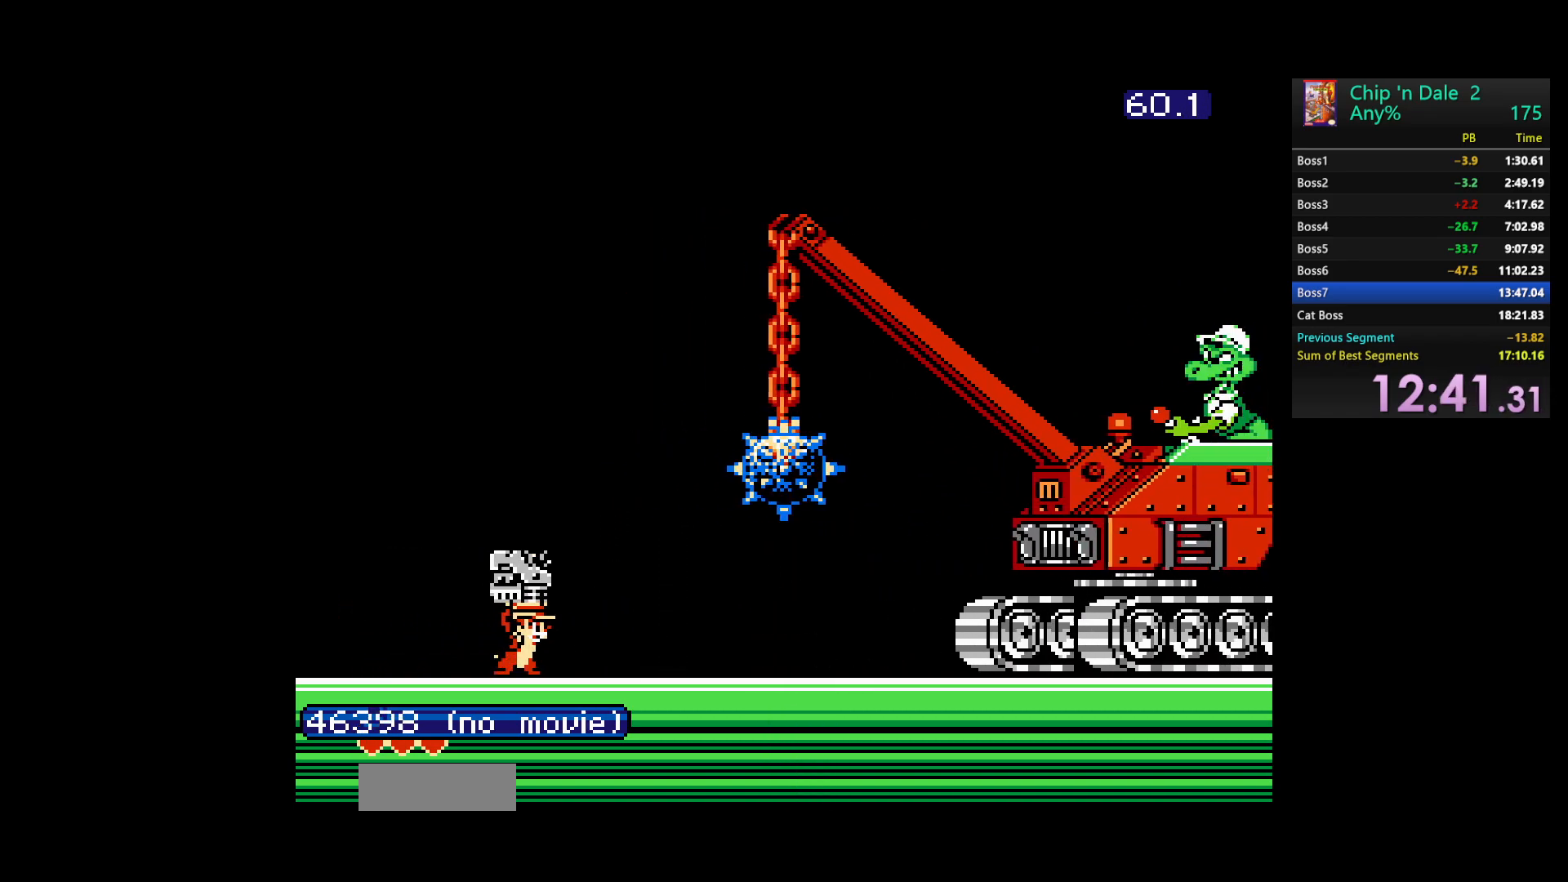
{"buttons": ["B", "DPAD_UP", "DPAD_RIGHT"], "events": [[183, "DPAD_RIGHT", "down"], [450, "DPAD_UP", "down"], [483, "B", "down"]]}
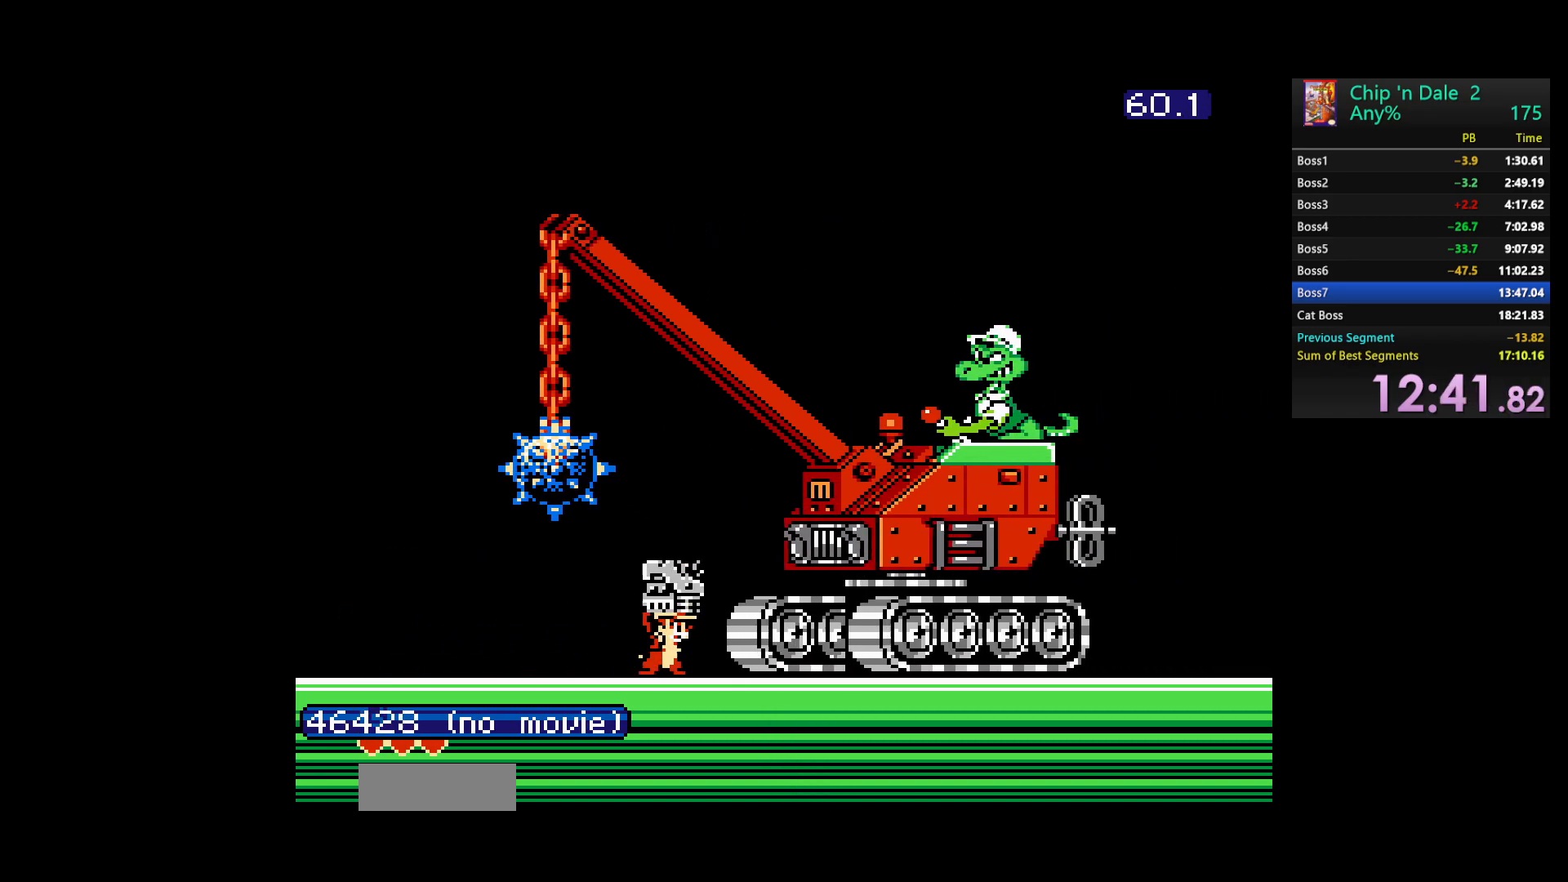
{"buttons": ["DPAD_LEFT"], "events": [[117, "B", "up"], [133, "DPAD_RIGHT", "up"], [167, "DPAD_LEFT", "down"], [200, "DPAD_UP", "up"]]}
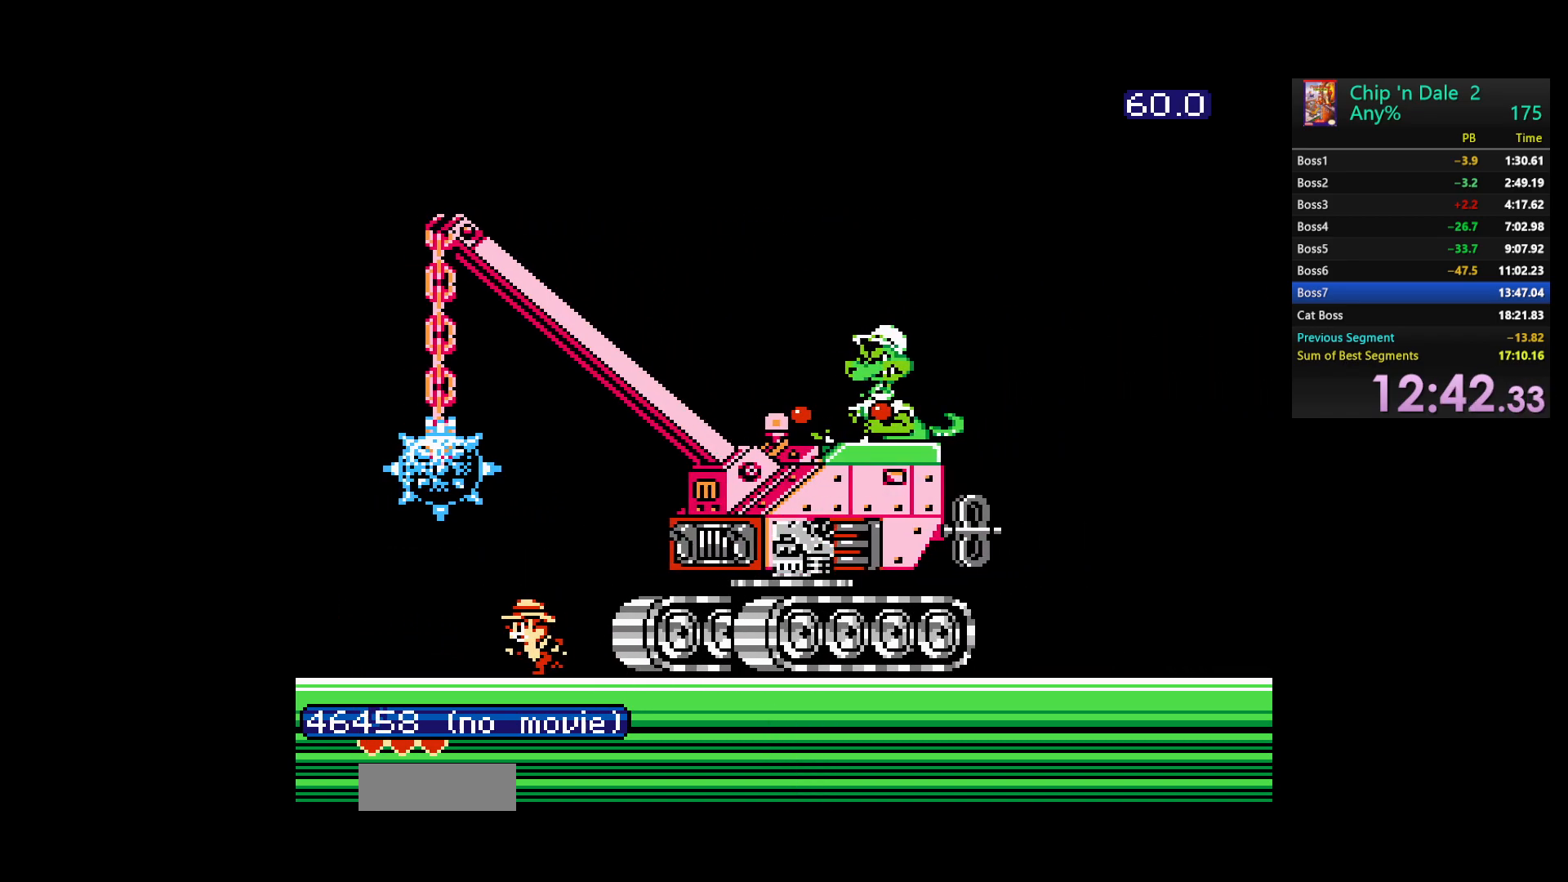
{"buttons": [], "events": [[367, "DPAD_LEFT", "up"], [433, "DPAD_RIGHT", "down"], [500, "DPAD_RIGHT", "up"]]}
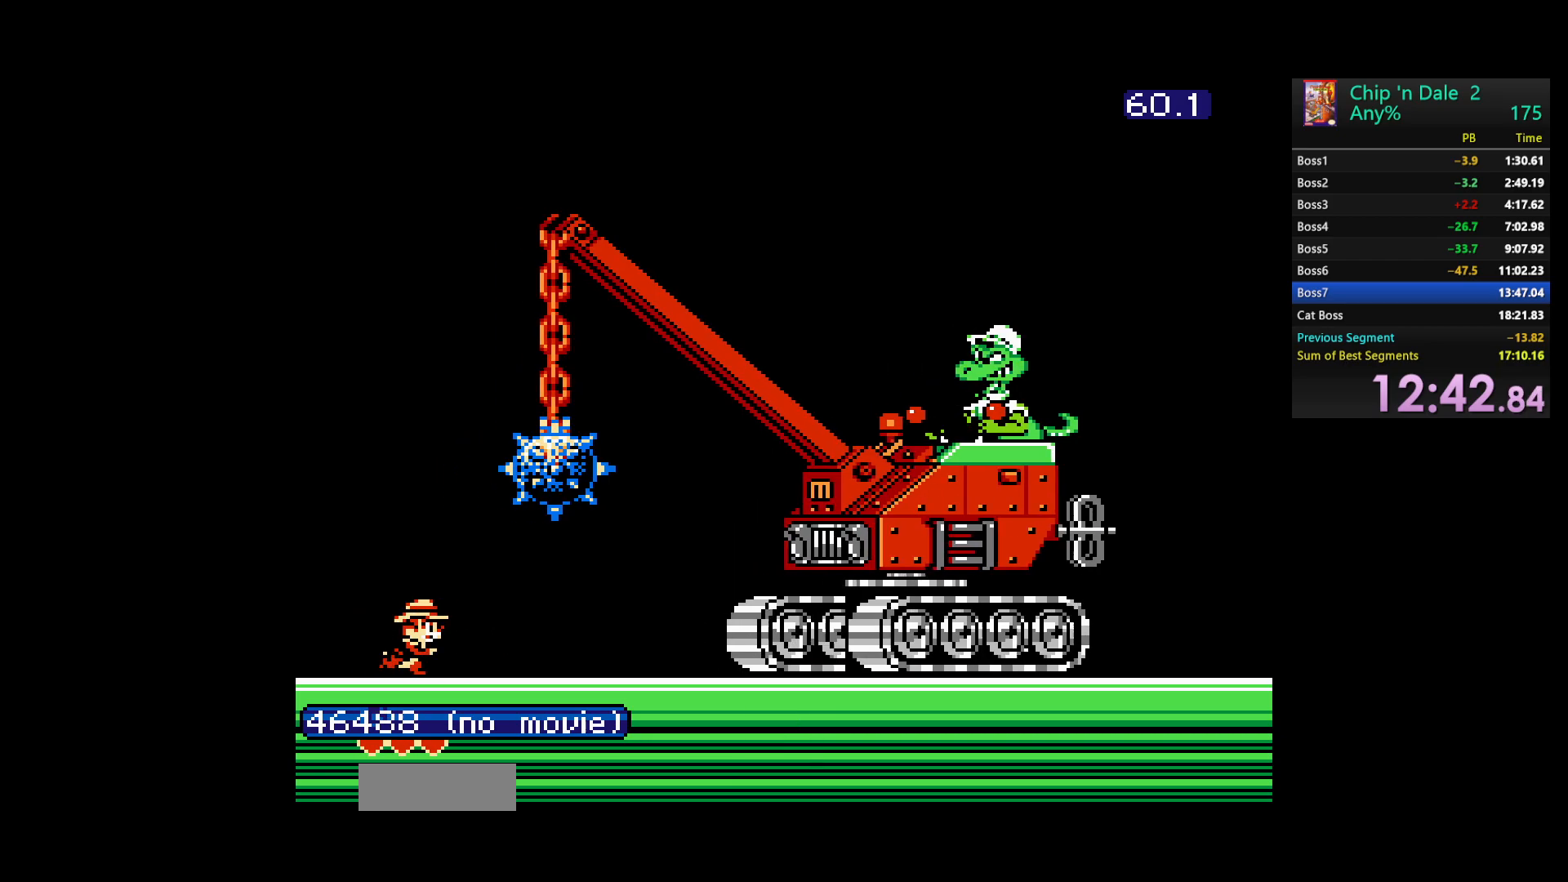
{"buttons": [], "events": []}